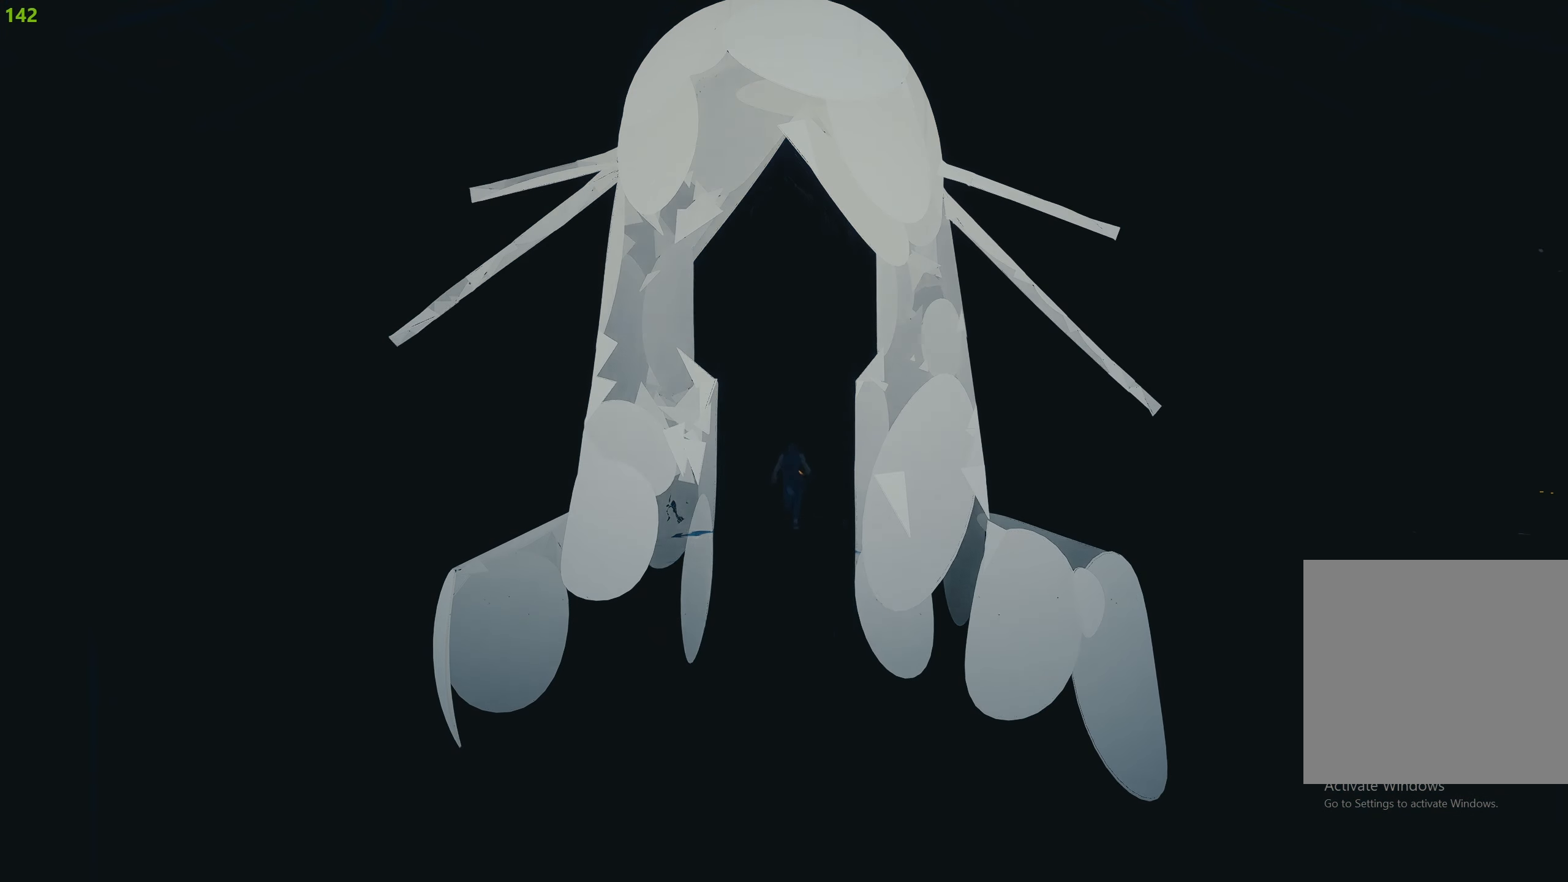
Gameplay with a controller (PlayStation layout); each line is a JSON object with the inputs held at the frame after it. "events" lists button and stick changes between this image and that frame as [ms after this image, input, new state], when the widget could be followed in between.
{"buttons": ["R2"], "left_stick": "up", "right_stick": "center", "events": [[133, "TRIANGLE", "down"], [266, "TRIANGLE", "up"]]}
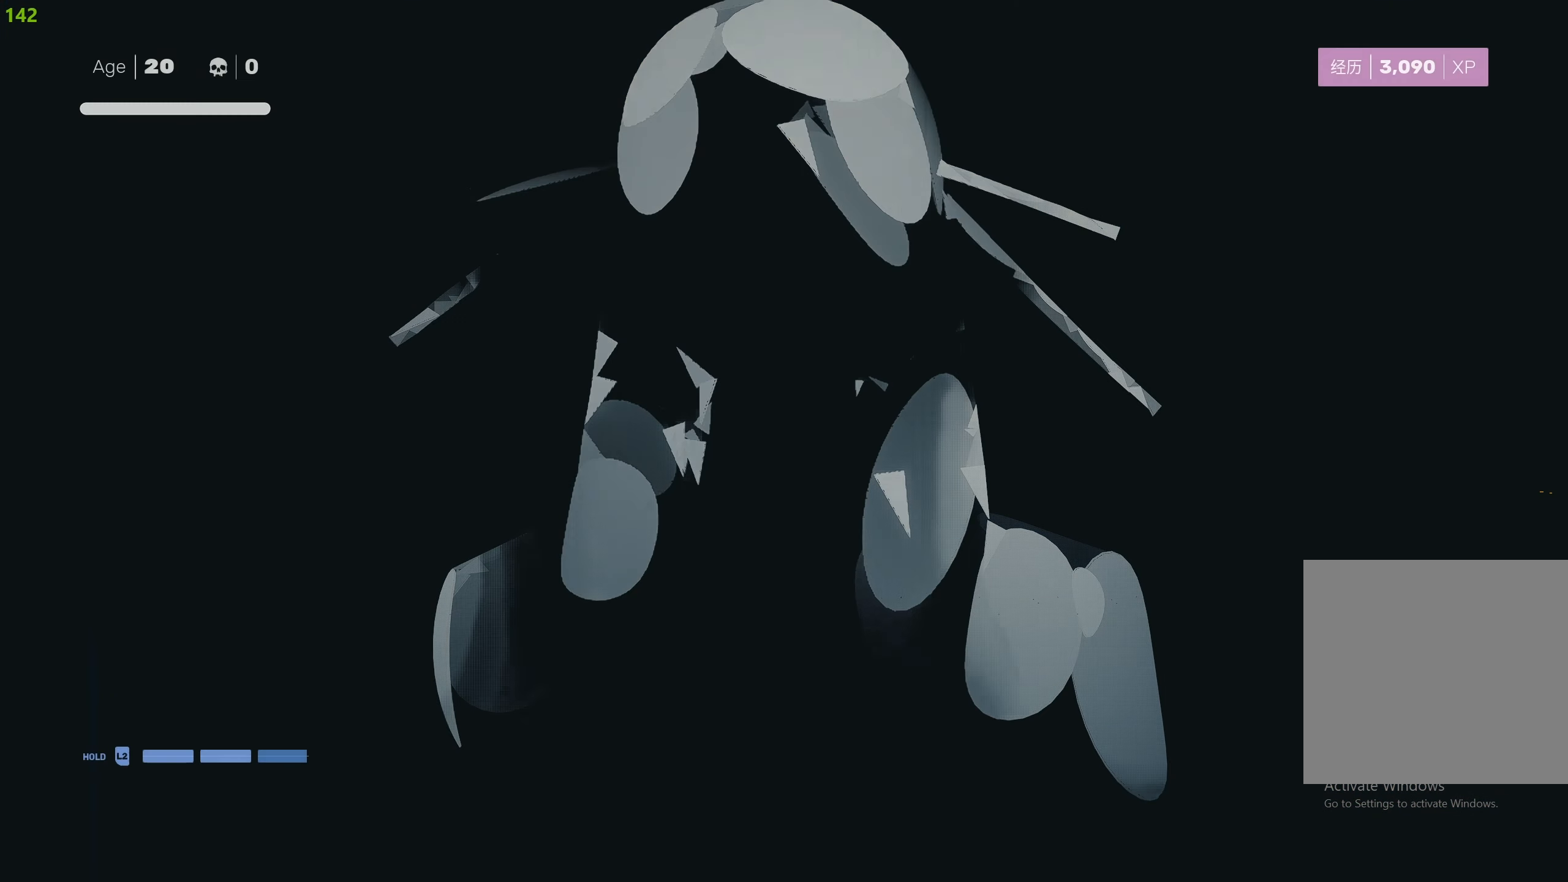
{"buttons": [], "left_stick": "up", "right_stick": "center", "events": [[300, "R2", "up"]]}
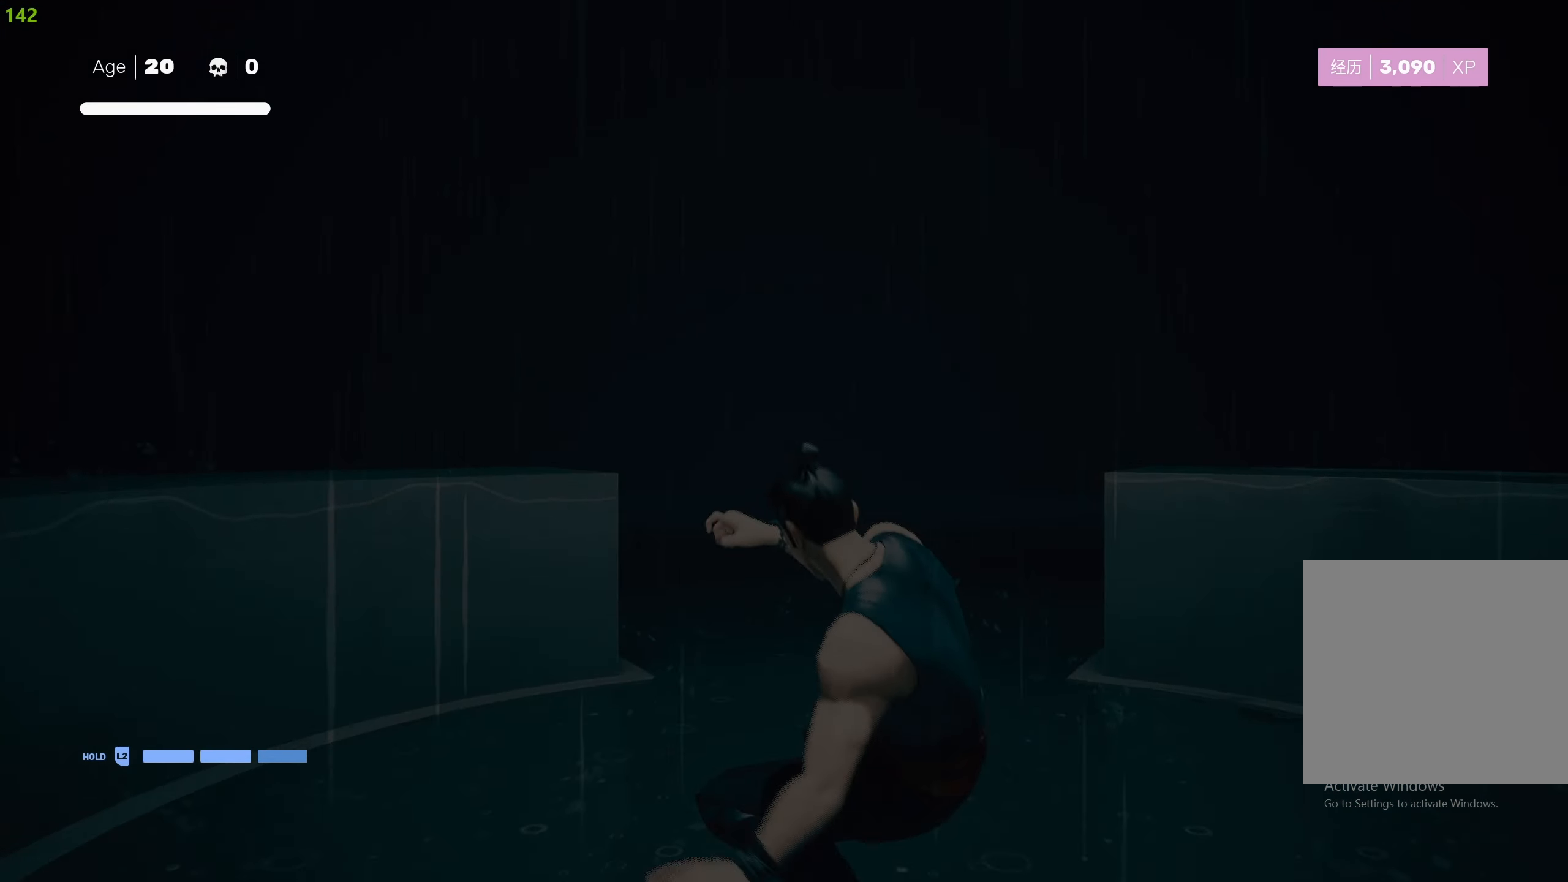
{"buttons": ["R2"], "left_stick": "up", "right_stick": "center", "events": [[233, "R2", "down"]]}
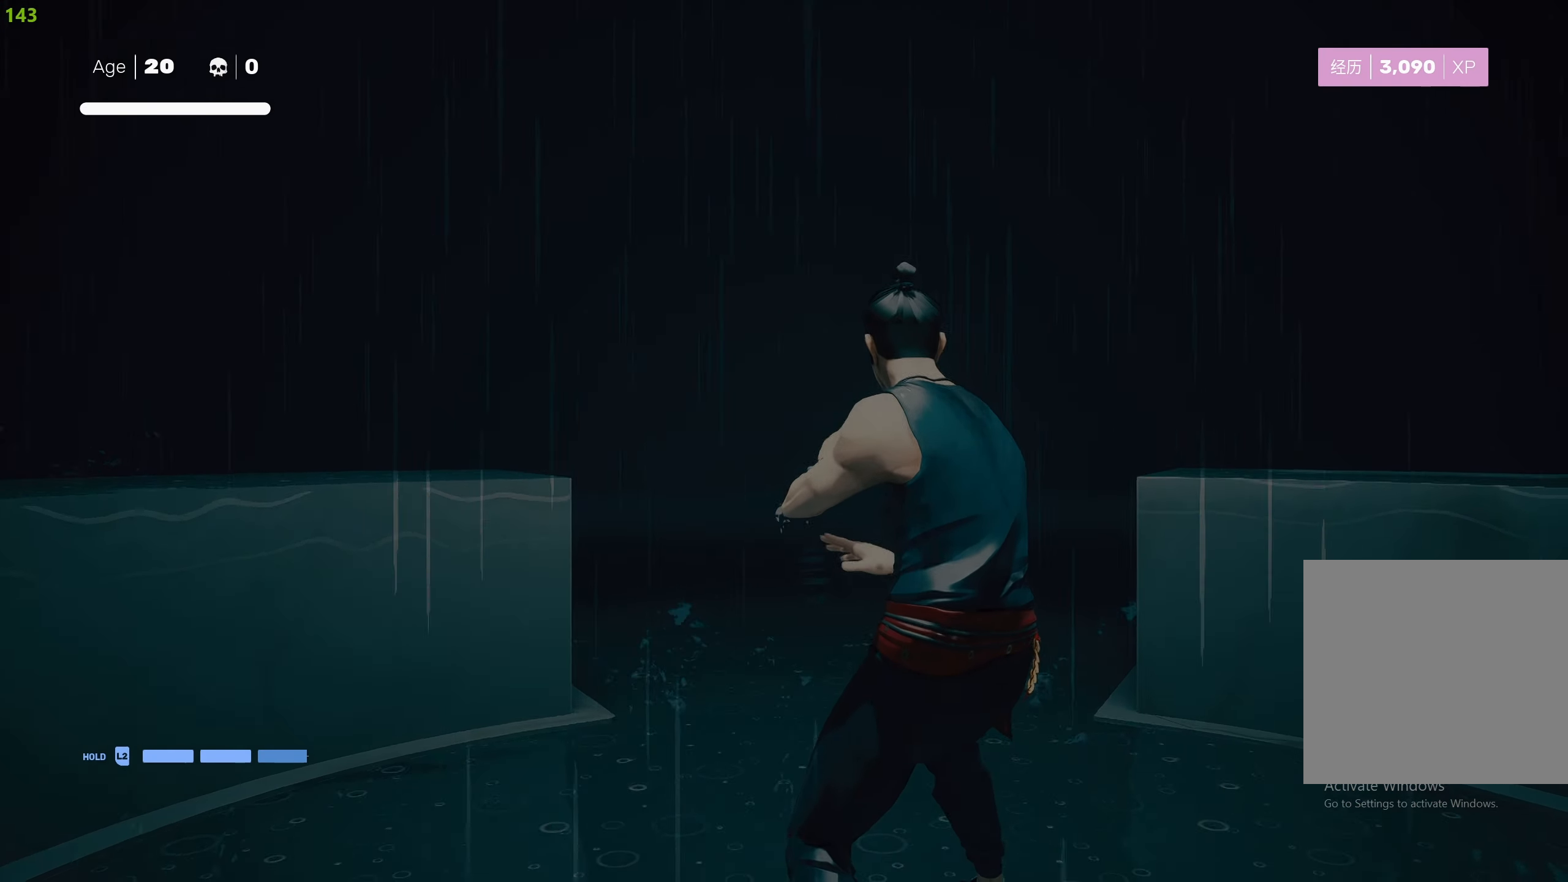
{"buttons": ["R2"], "left_stick": "up", "right_stick": "center", "events": [[133, "left_stick", "center"], [166, "R2", "up"], [350, "left_stick", "up"], [400, "R2", "down"]]}
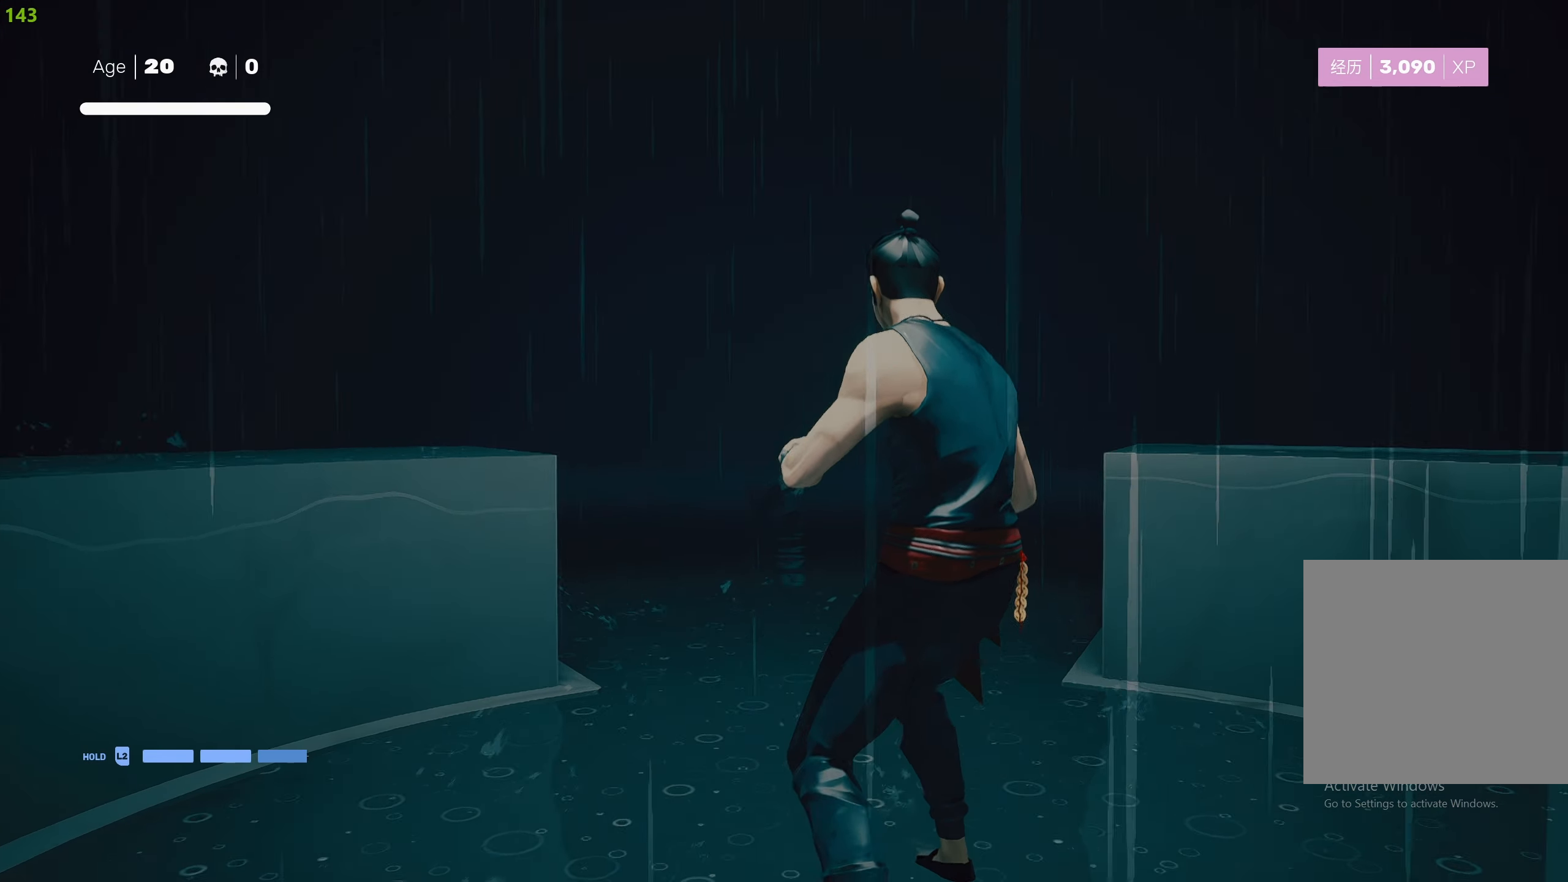
{"buttons": ["R2"], "left_stick": "up", "right_stick": "center", "events": []}
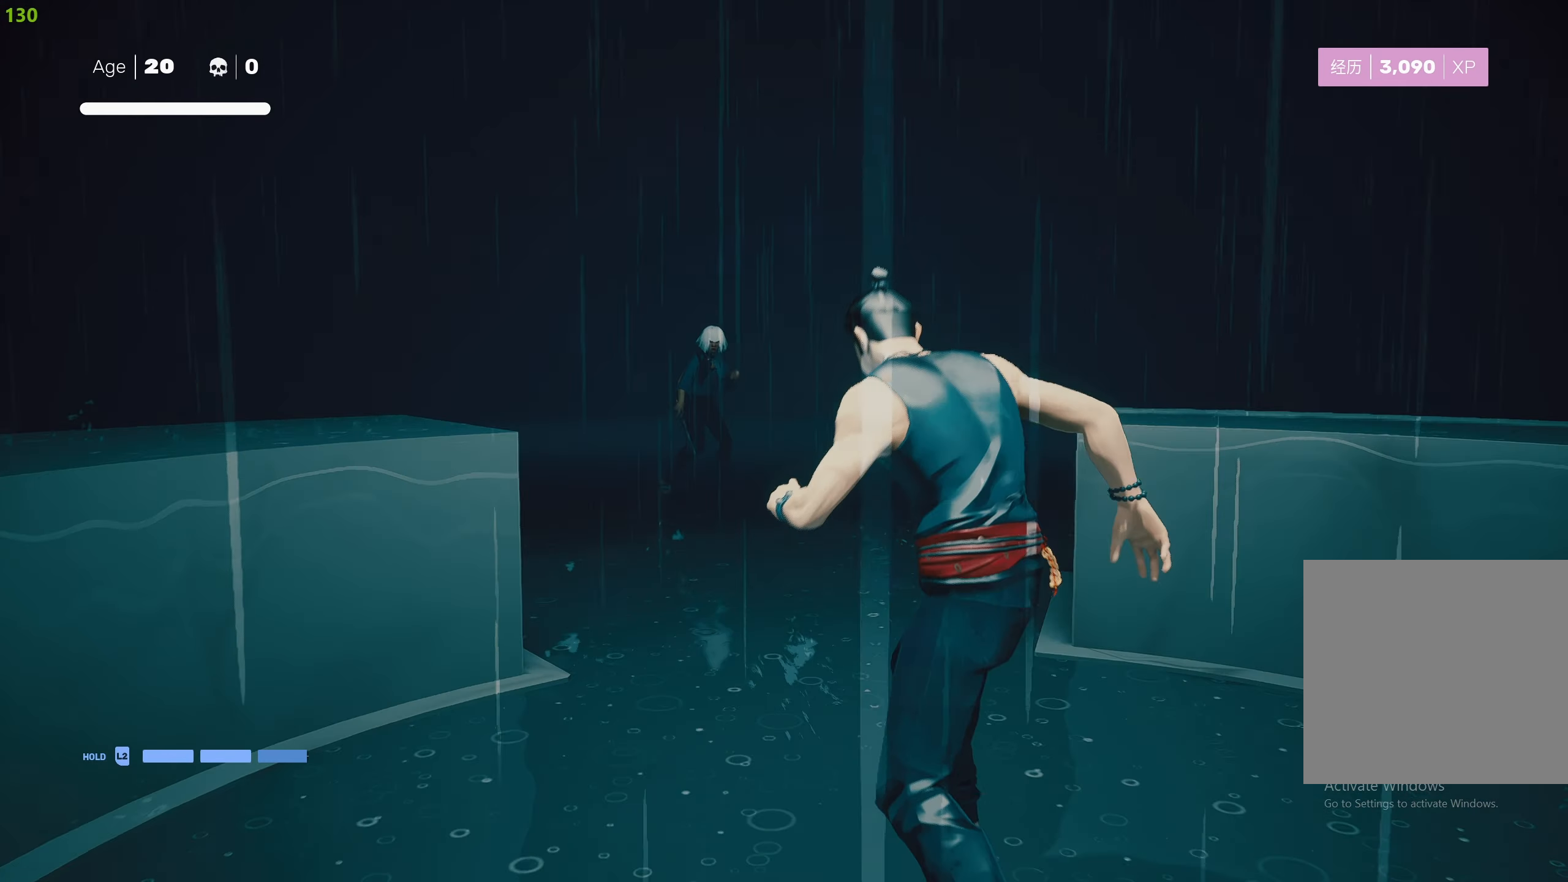
{"buttons": ["R2"], "left_stick": "up-left", "right_stick": "center", "events": [[433, "left_stick", "up-left"]]}
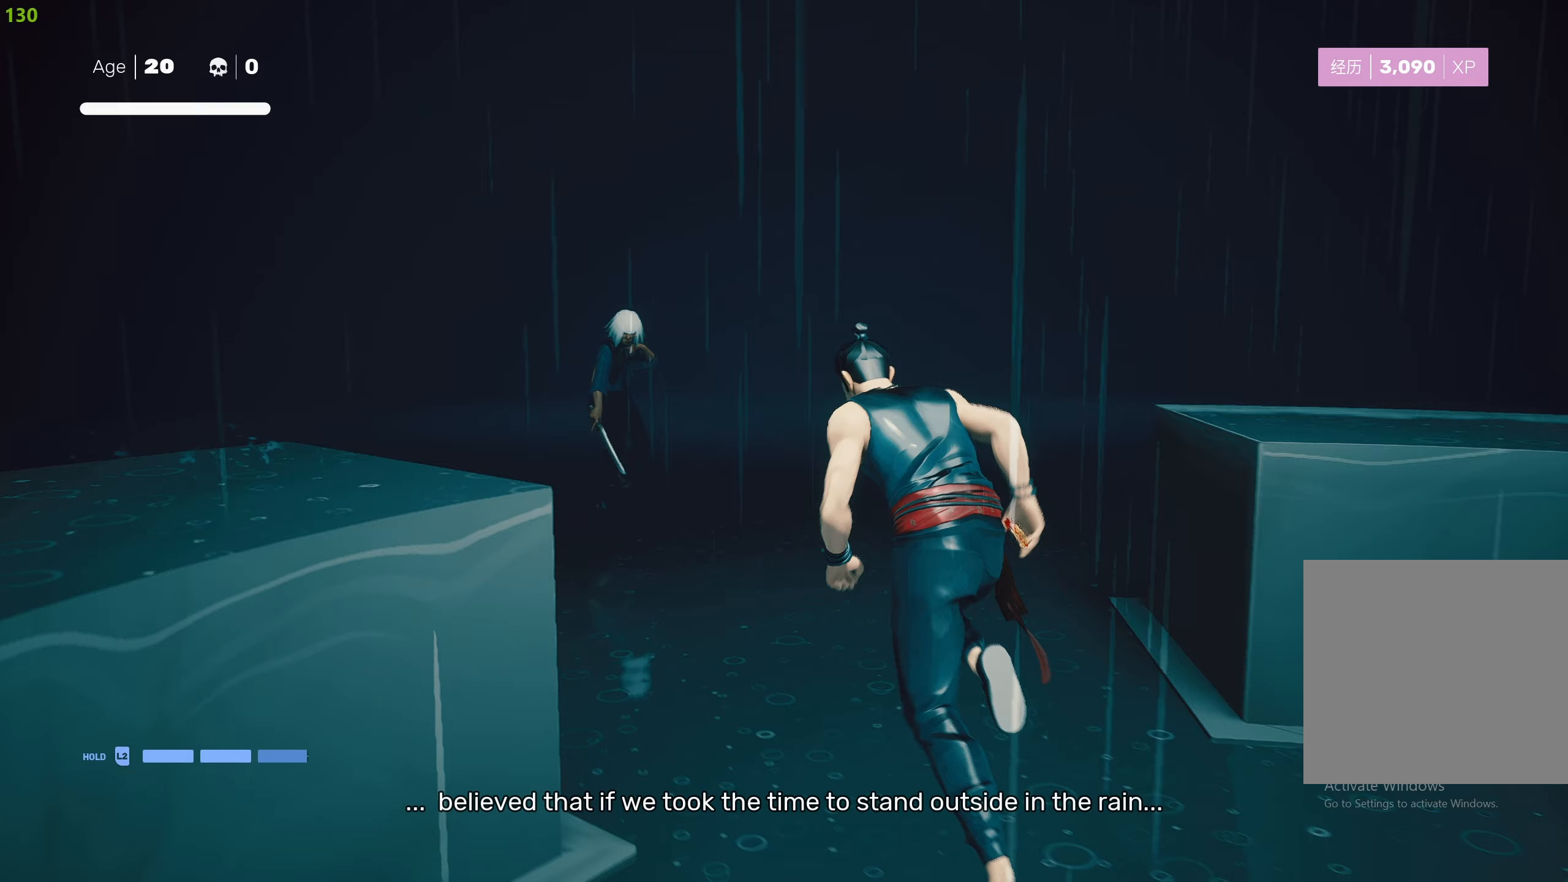
{"buttons": [], "left_stick": "up-left", "right_stick": "center", "events": [[250, "TRIANGLE", "down"], [383, "TRIANGLE", "up"], [467, "R2", "up"]]}
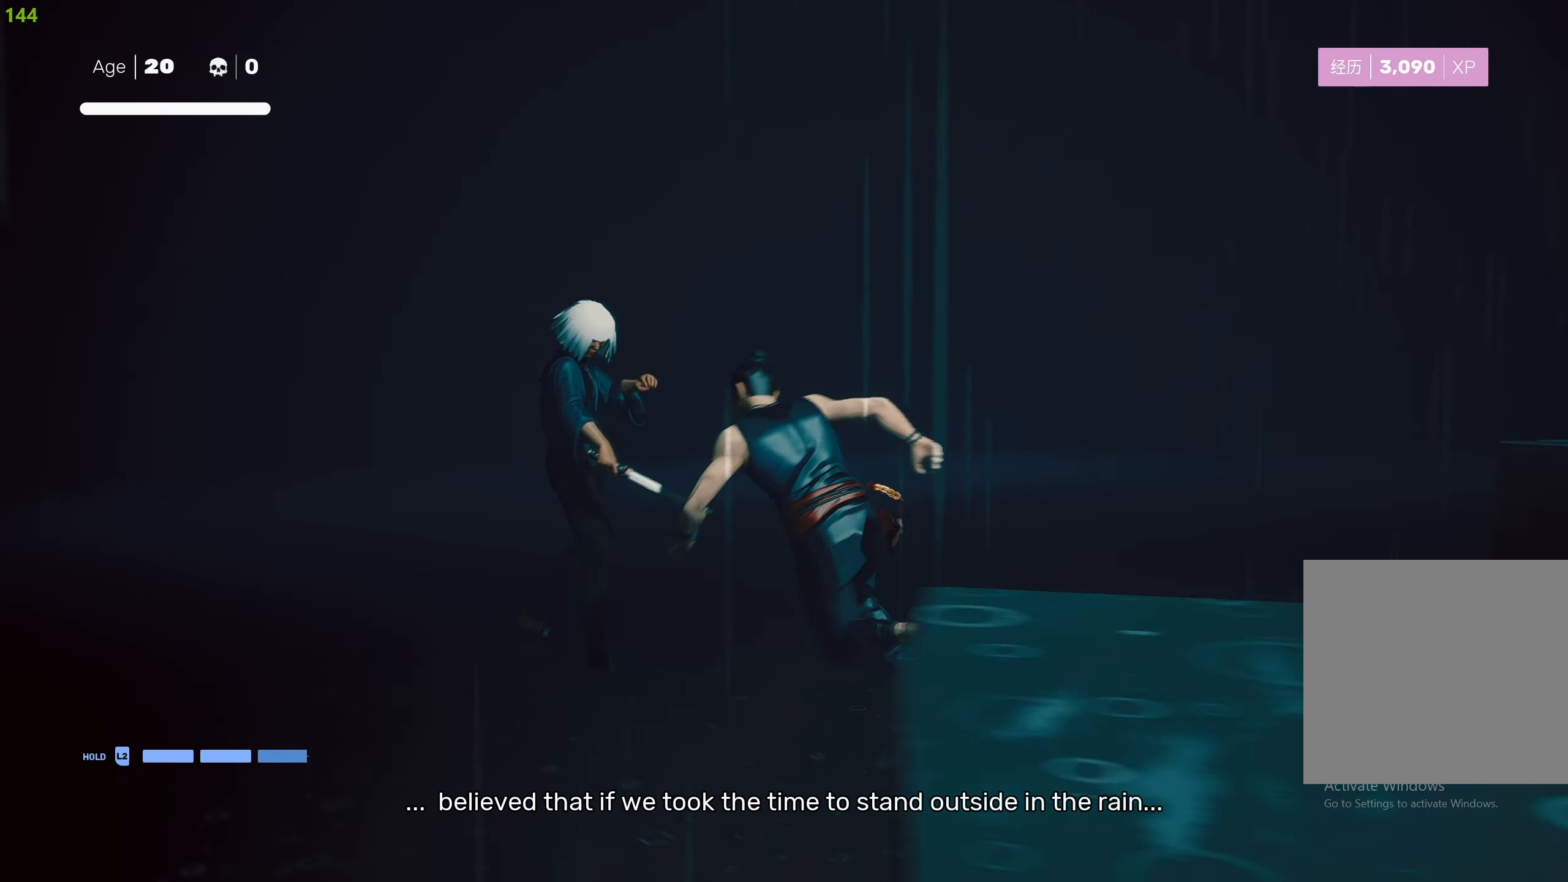
{"buttons": [], "left_stick": "center", "right_stick": "center", "events": [[50, "left_stick", "center"]]}
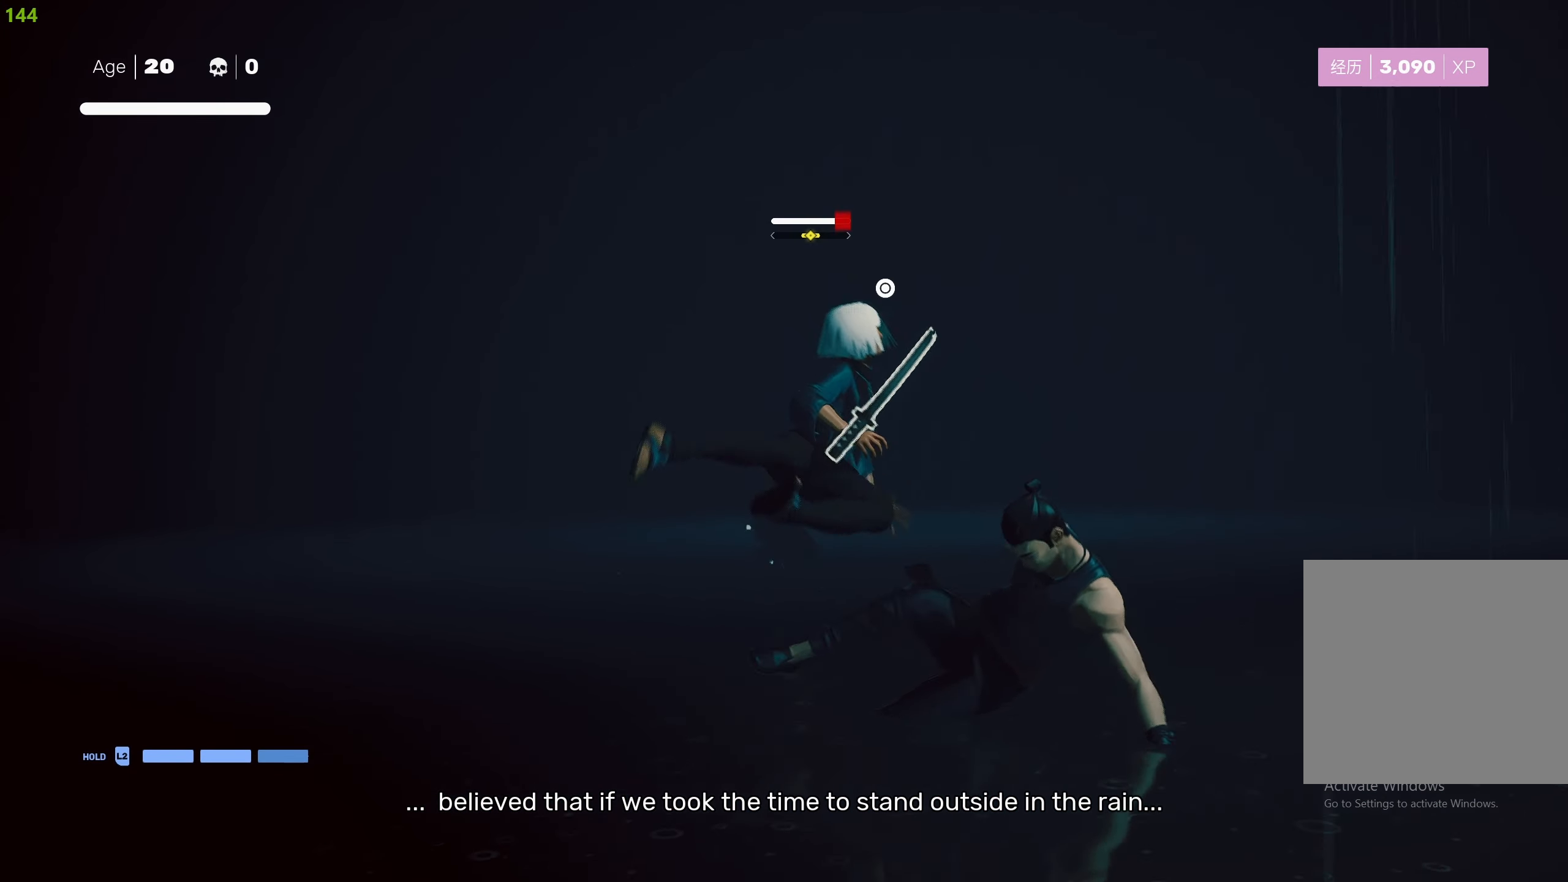
{"buttons": ["CIRCLE"], "left_stick": "center", "right_stick": "center", "events": [[183, "CIRCLE", "down"]]}
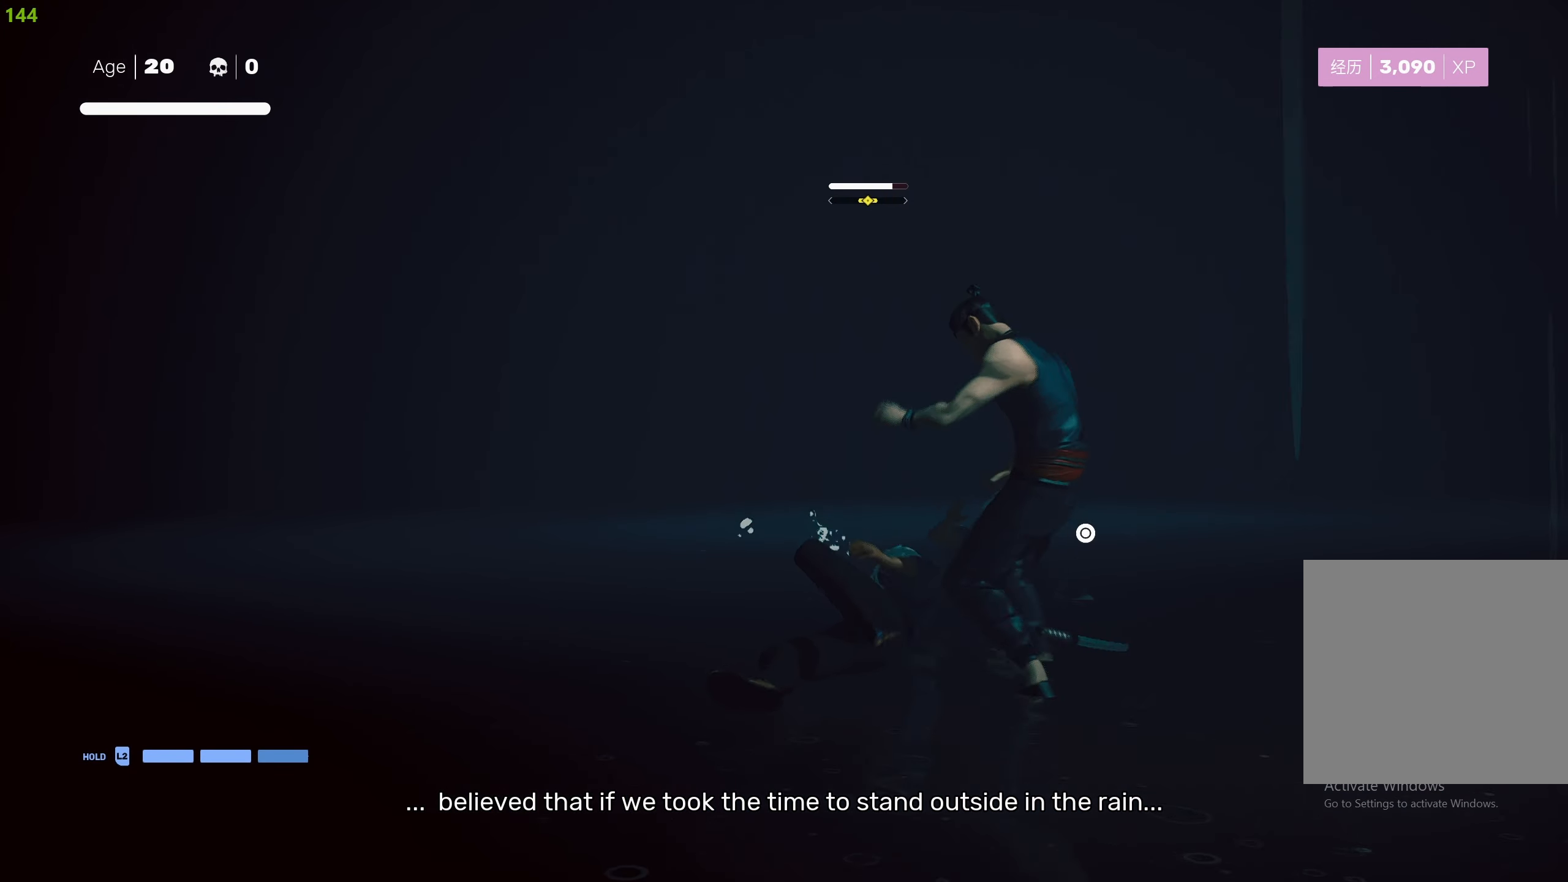
{"buttons": [], "left_stick": "center", "right_stick": "center", "events": [[333, "CIRCLE", "up"]]}
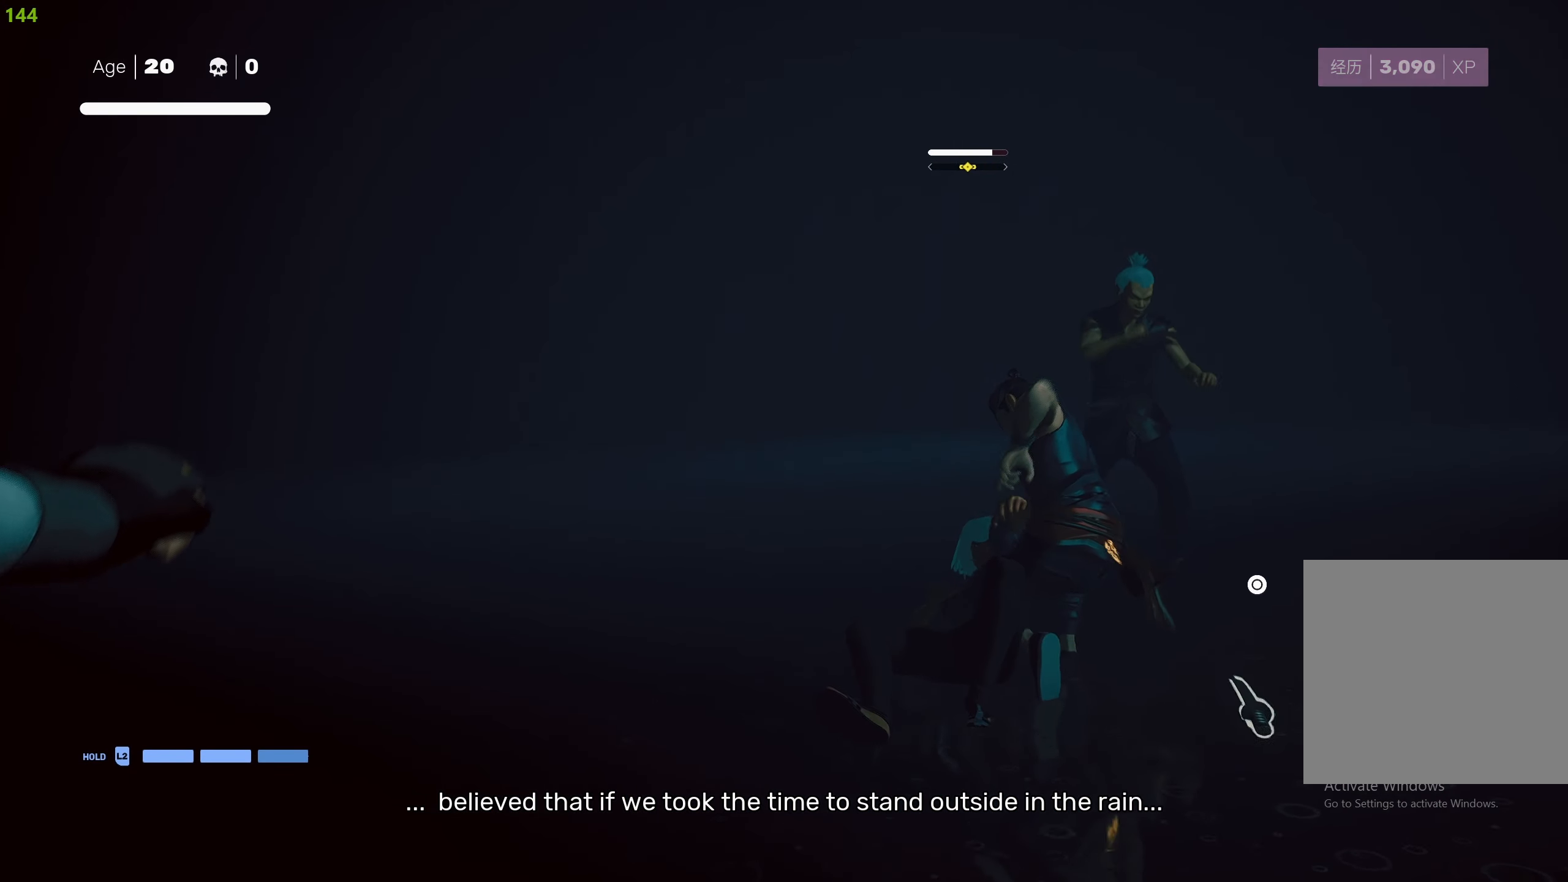
{"buttons": [], "left_stick": "center", "right_stick": "left", "events": [[433, "right_stick", "left"]]}
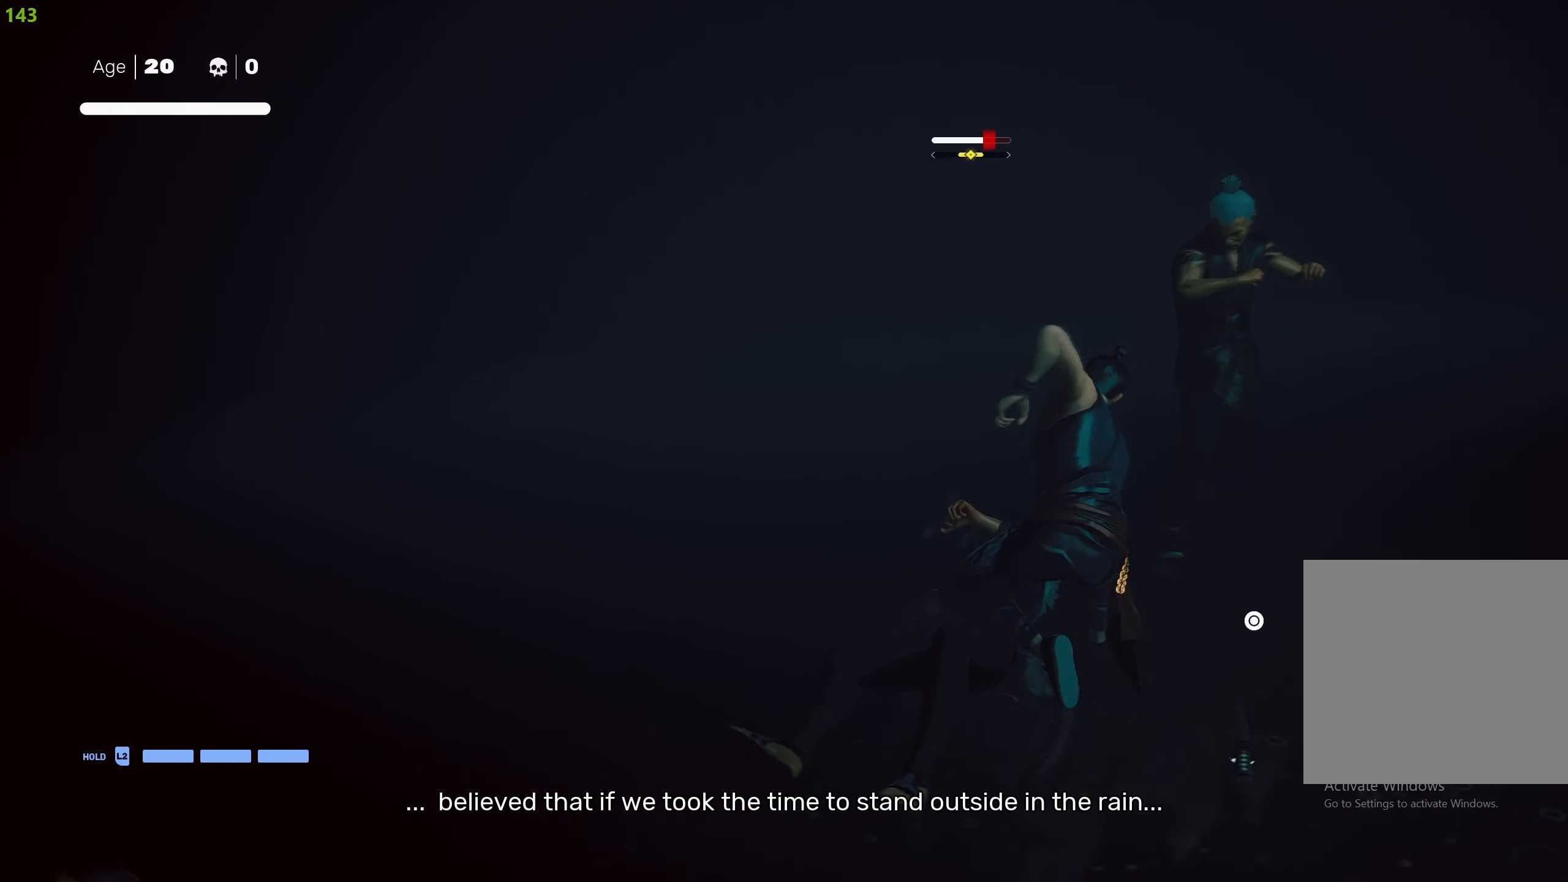
{"buttons": [], "left_stick": "center", "right_stick": "center", "events": [[200, "right_stick", "center"]]}
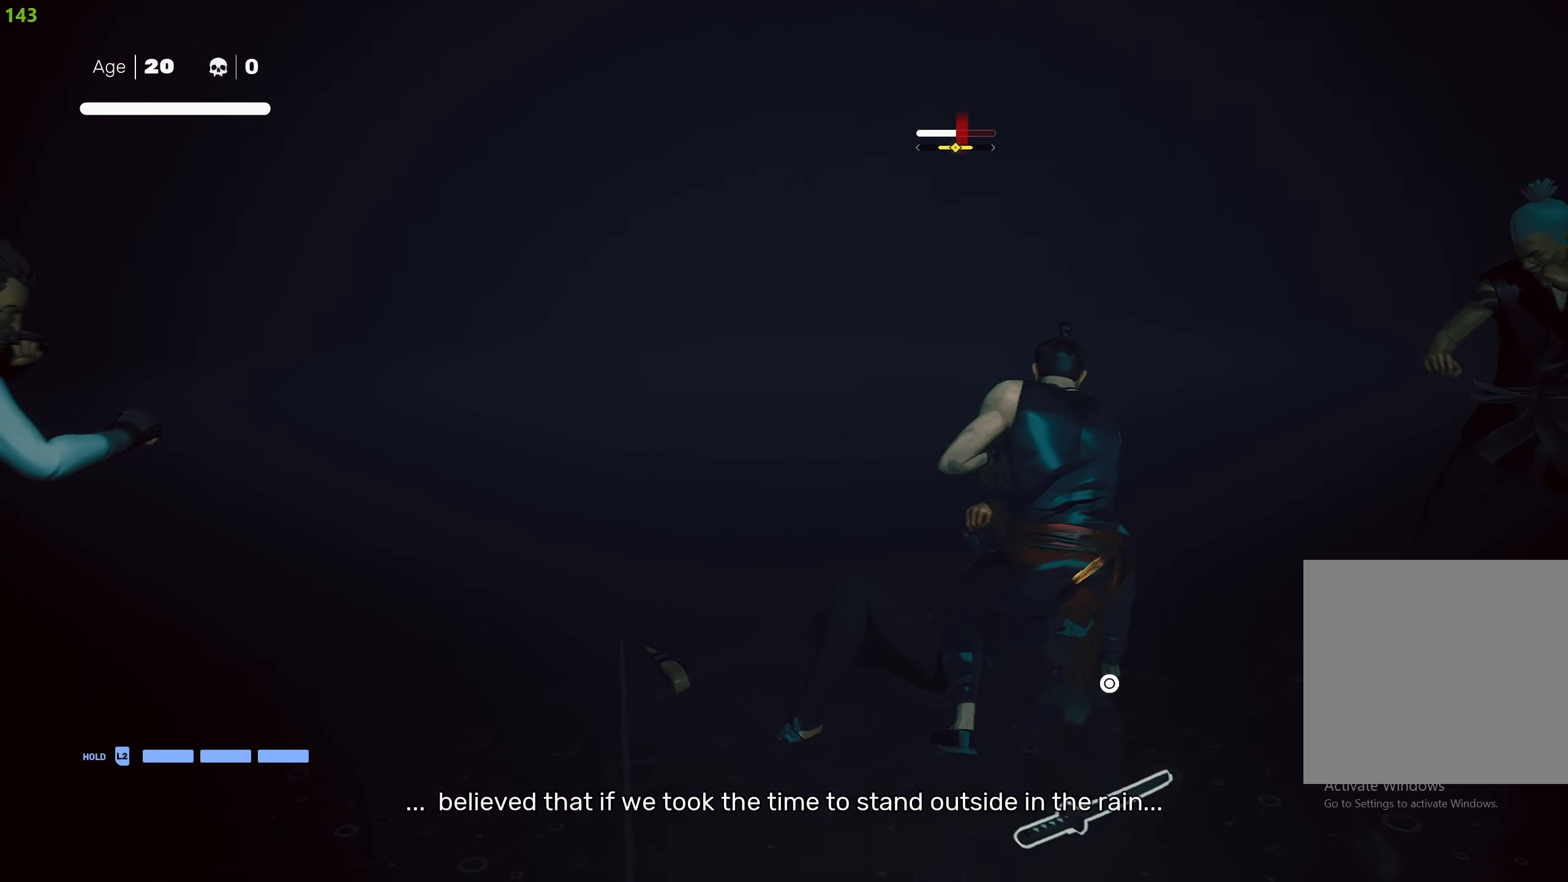
{"buttons": ["SQUARE"], "left_stick": "center", "right_stick": "center", "events": [[167, "left_stick", "right"], [283, "left_stick", "center"], [367, "left_stick", "up-right"], [450, "SQUARE", "down"], [500, "left_stick", "center"]]}
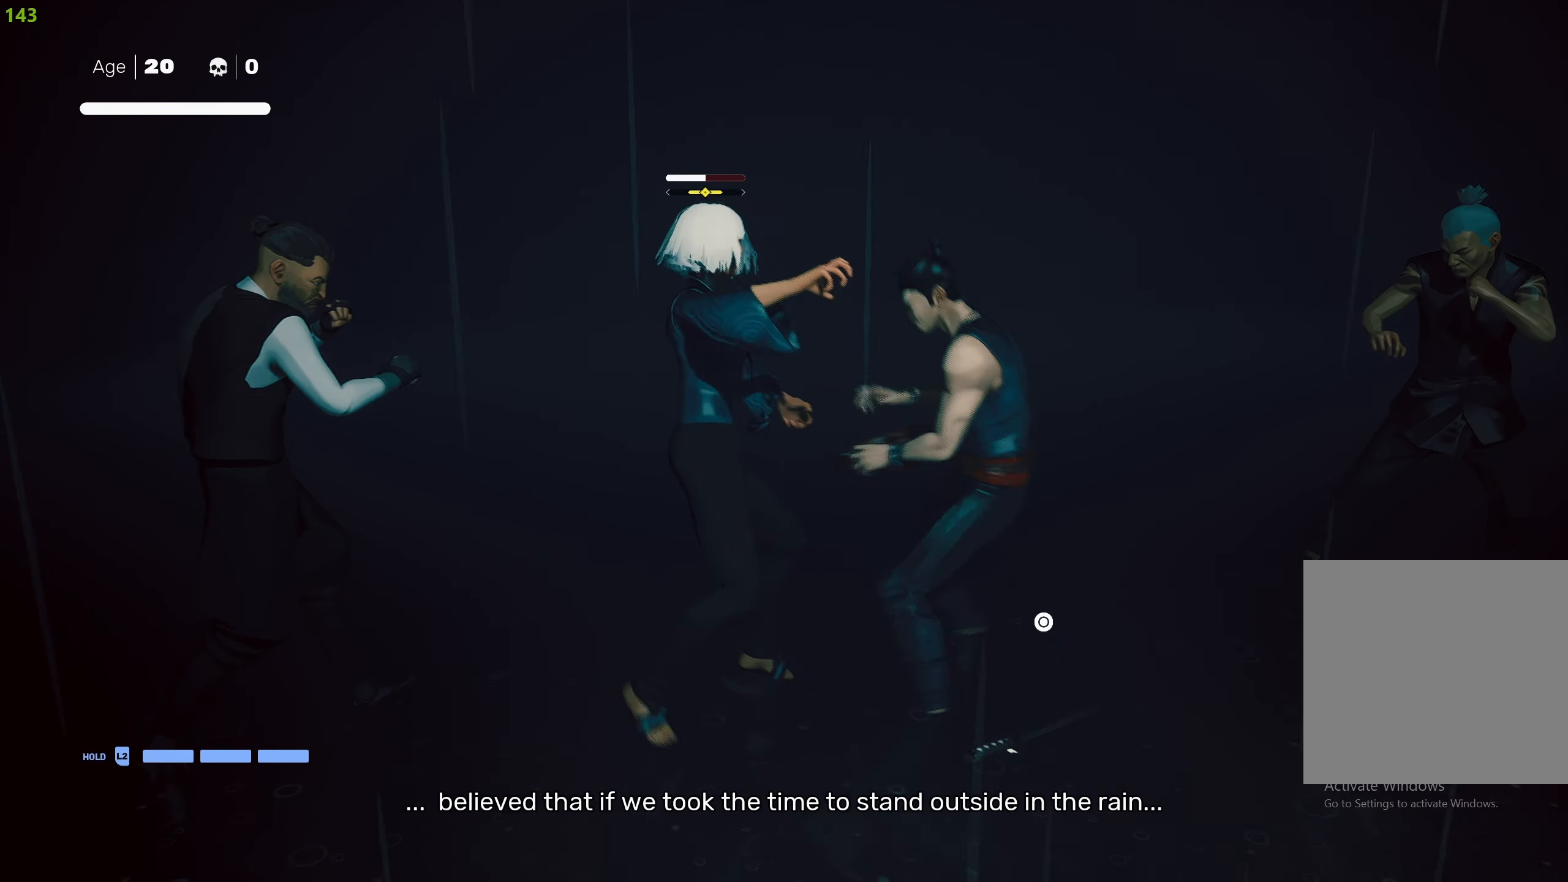
{"buttons": [], "left_stick": "center", "right_stick": "center", "events": [[50, "SQUARE", "up"], [117, "SQUARE", "down"], [217, "SQUARE", "up"], [250, "SQUARE", "down"], [350, "SQUARE", "up"], [400, "SQUARE", "down"], [483, "SQUARE", "up"]]}
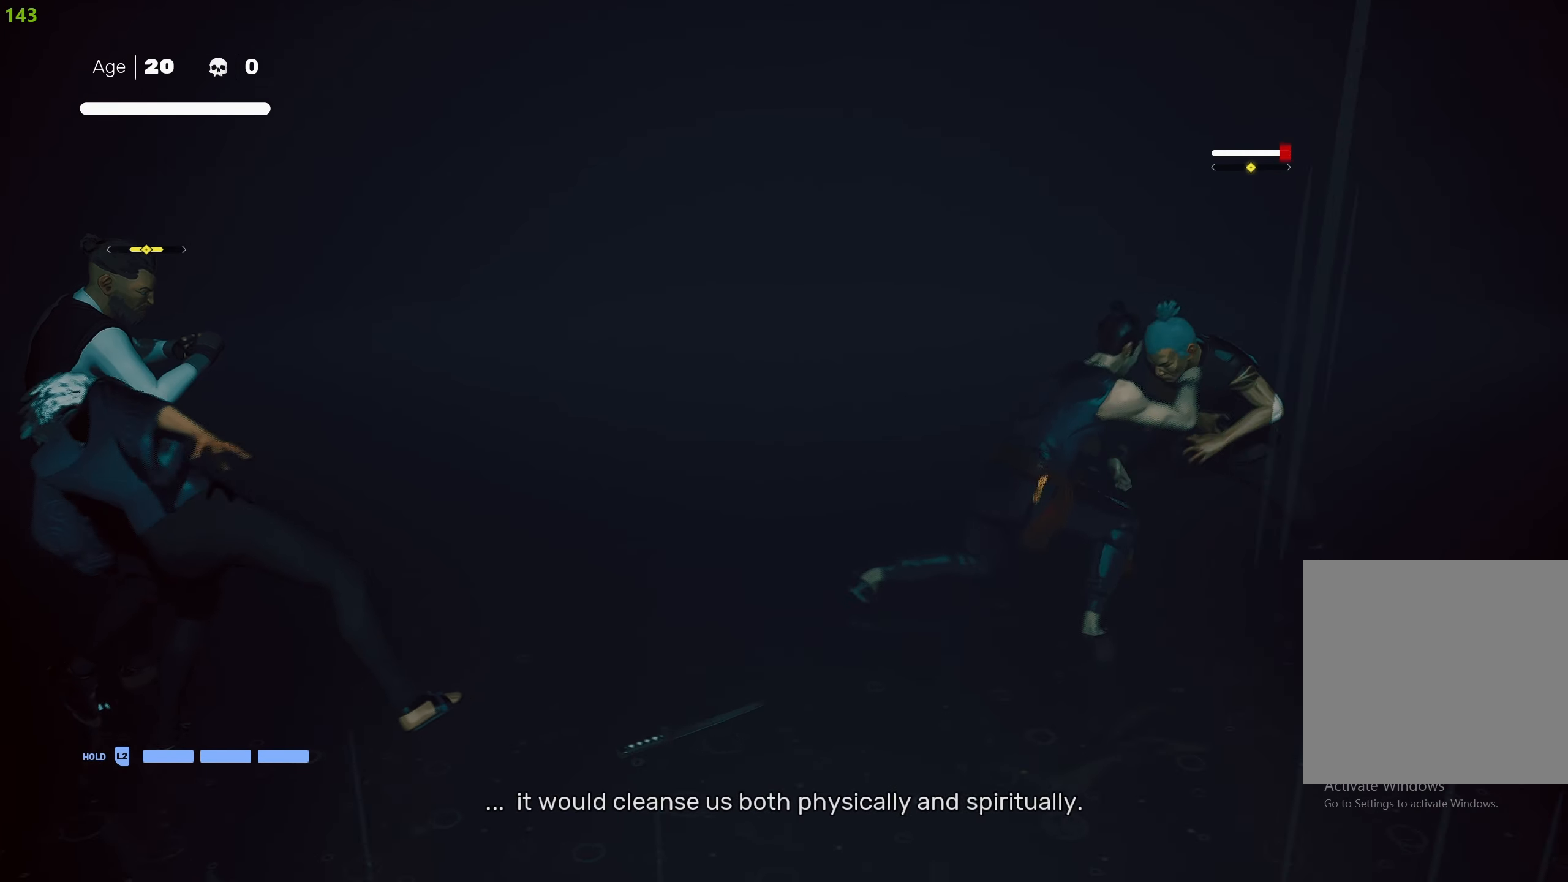
{"buttons": [], "left_stick": "center", "right_stick": "center", "events": [[50, "SQUARE", "down"], [100, "SQUARE", "up"], [217, "TRIANGLE", "down"], [333, "TRIANGLE", "up"], [383, "TRIANGLE", "down"], [500, "TRIANGLE", "up"]]}
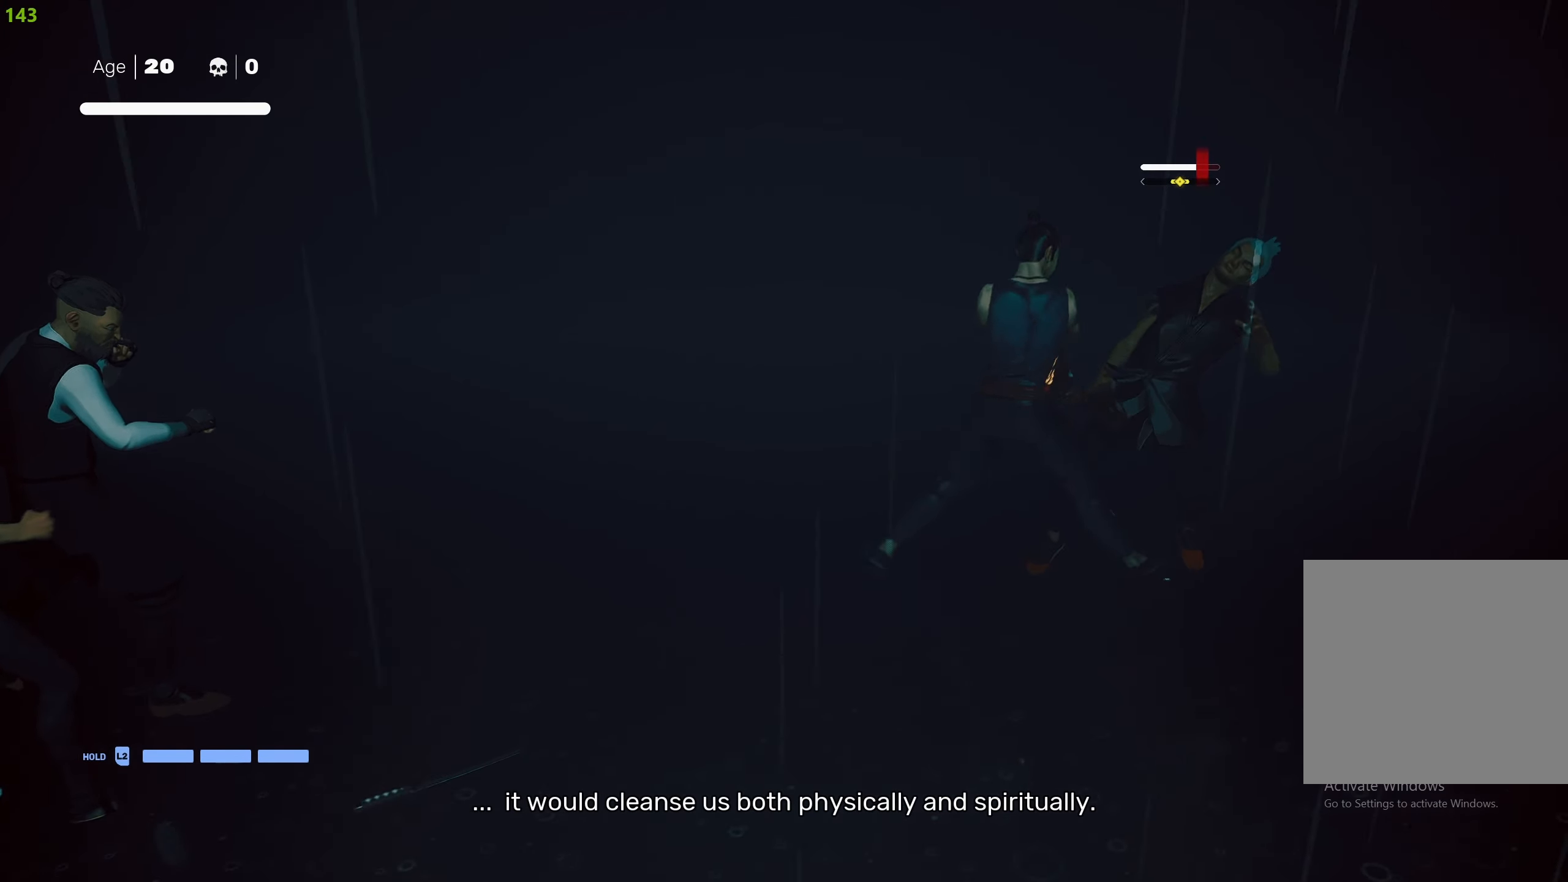
{"buttons": ["TRIANGLE"], "left_stick": "center", "right_stick": "center", "events": [[33, "TRIANGLE", "down"], [150, "TRIANGLE", "up"], [183, "TRIANGLE", "down"], [300, "TRIANGLE", "up"], [350, "TRIANGLE", "down"], [450, "TRIANGLE", "up"], [483, "TRIANGLE", "down"]]}
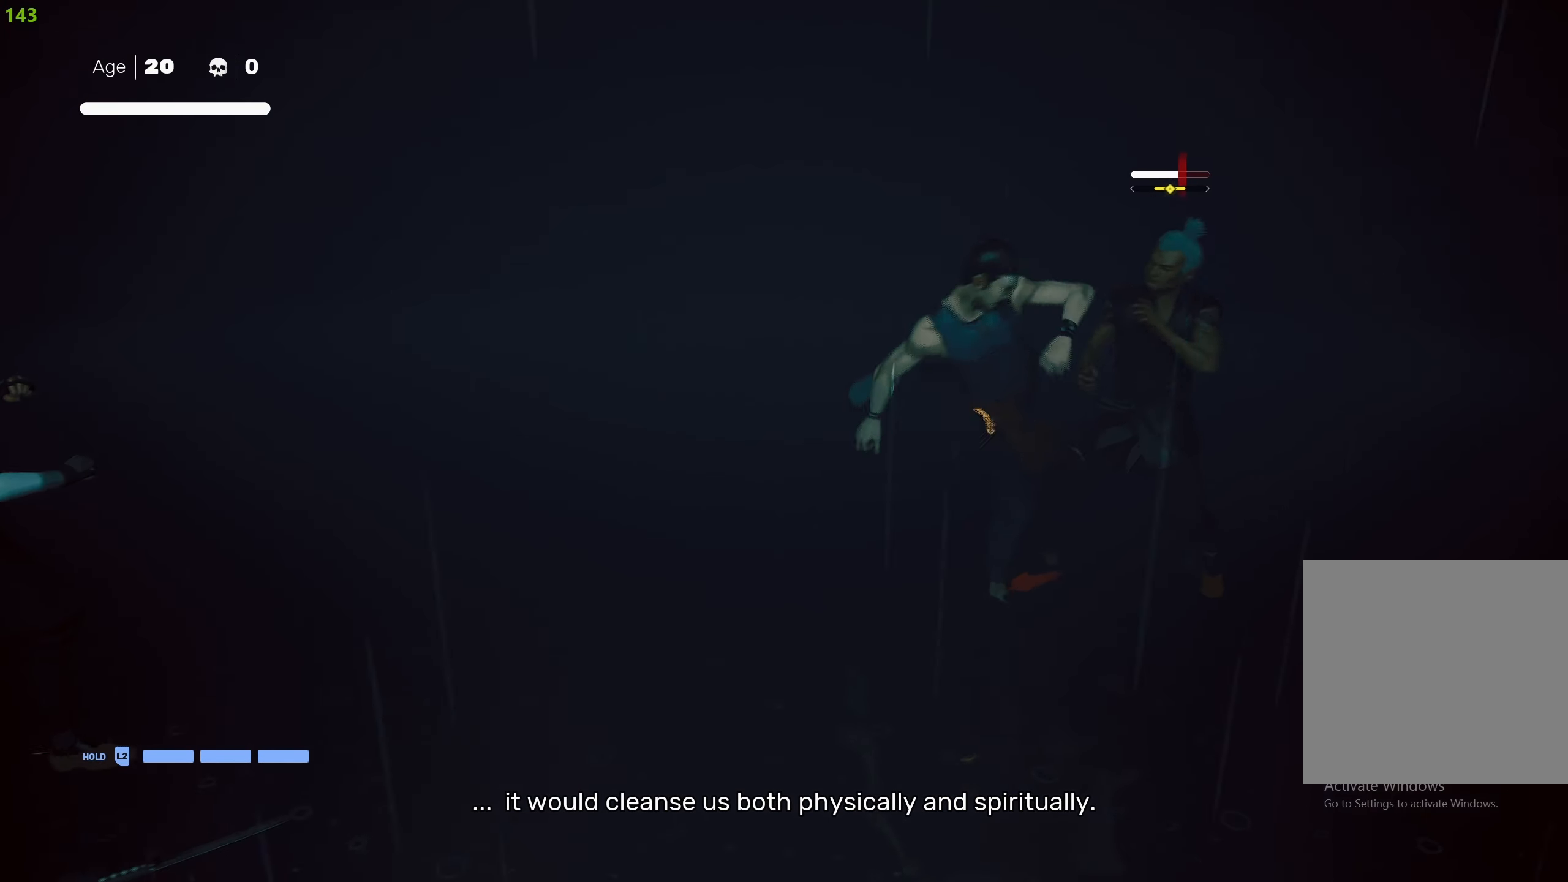
{"buttons": [], "left_stick": "center", "right_stick": "center", "events": [[117, "TRIANGLE", "up"], [267, "left_stick", "down-right"], [450, "left_stick", "center"]]}
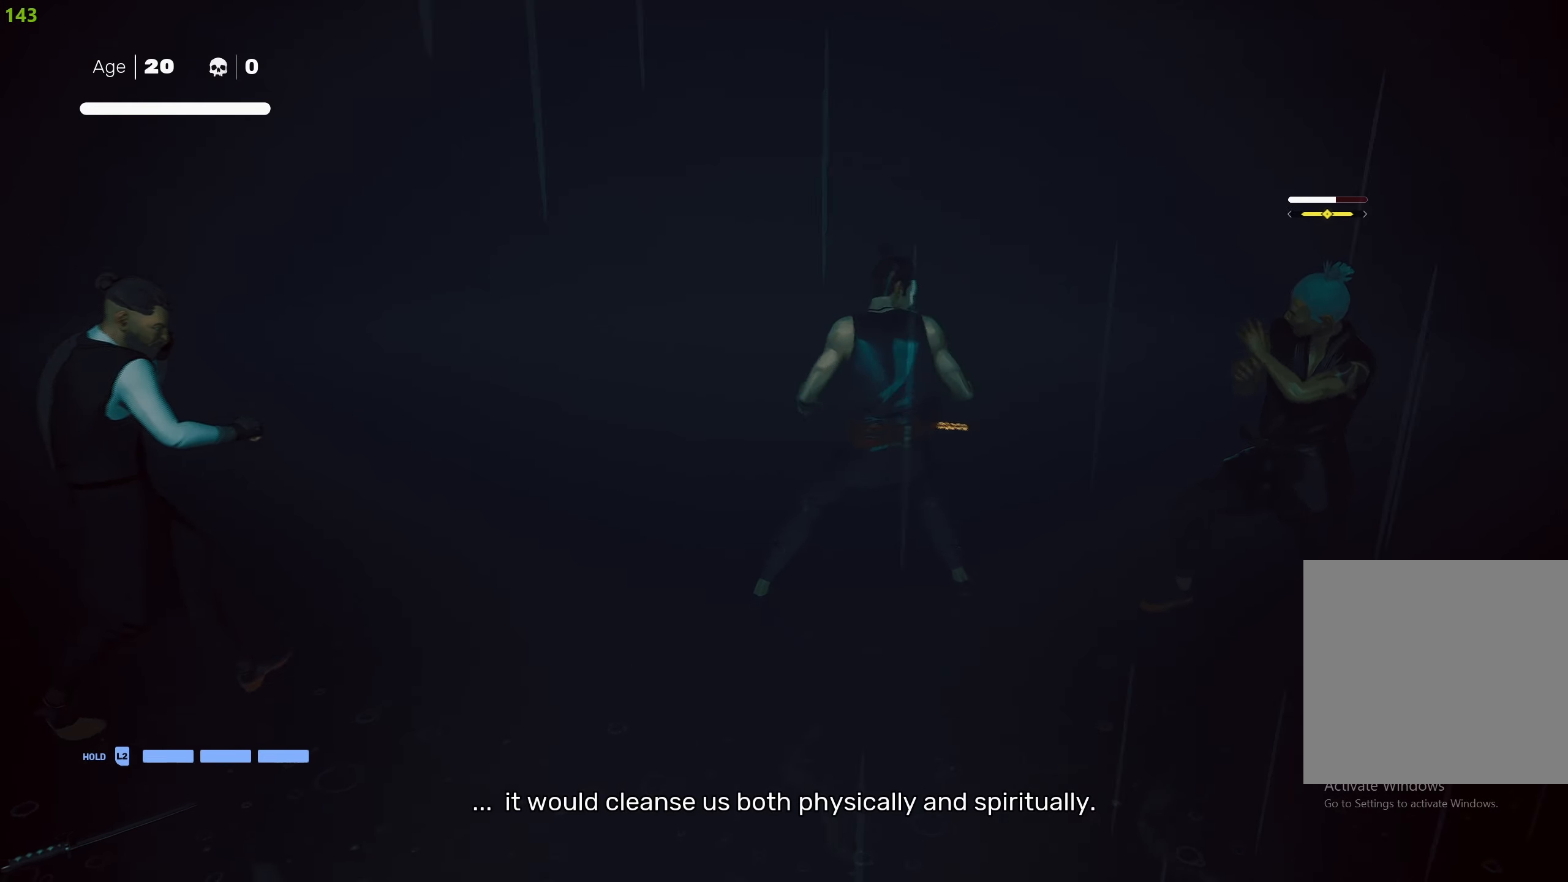
{"buttons": ["L1"], "left_stick": "center", "right_stick": "center", "events": [[200, "R2", "down"], [200, "left_stick", "down-left"], [367, "R2", "up"], [417, "left_stick", "center"], [467, "L1", "down"]]}
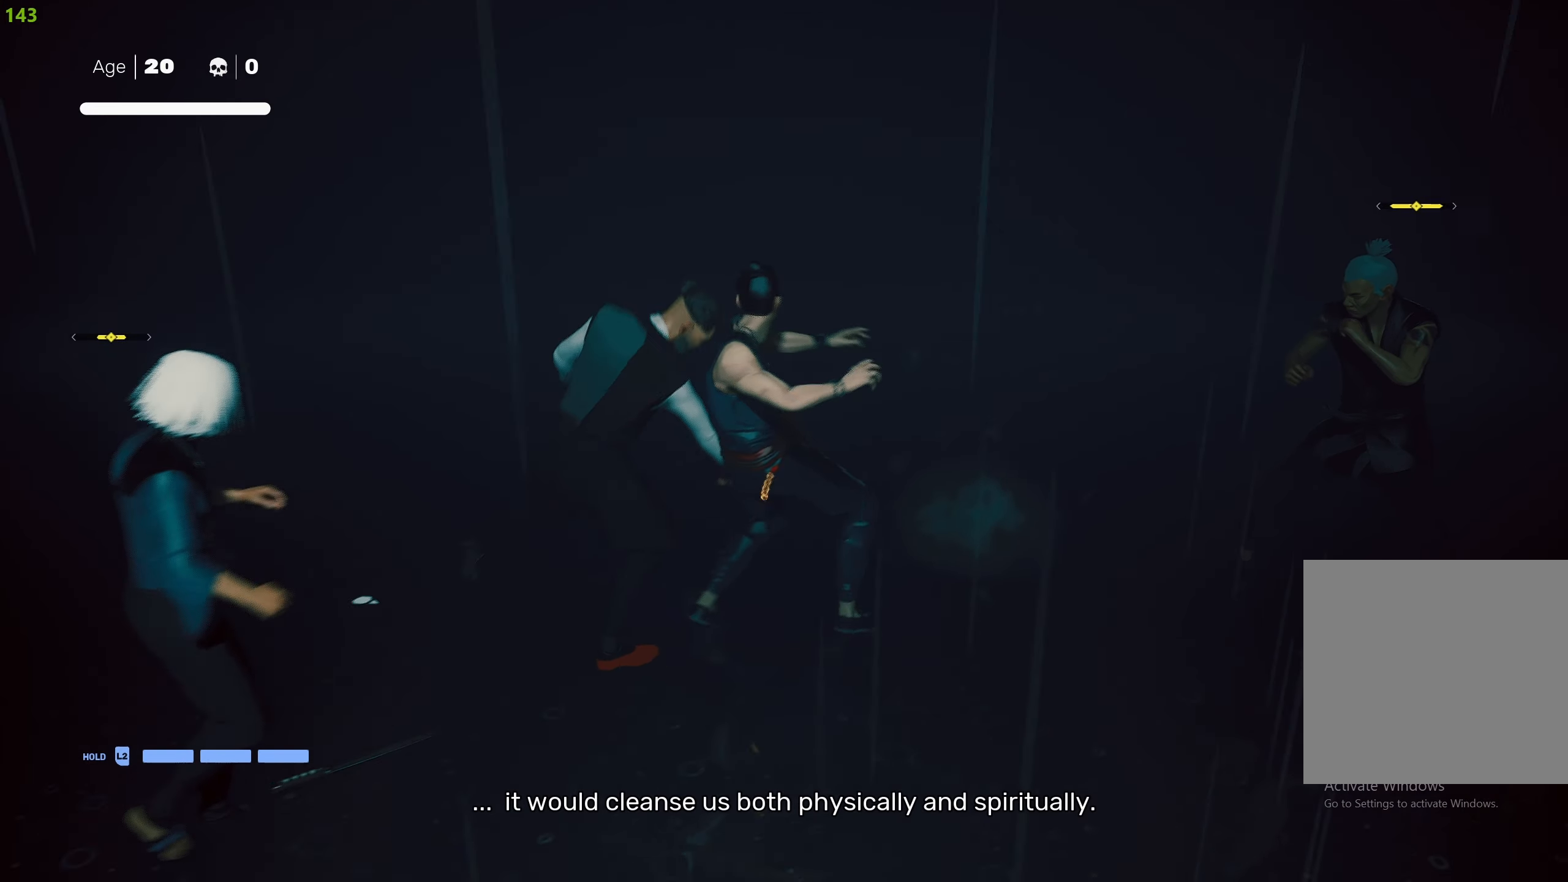
{"buttons": ["L1"], "left_stick": "center", "right_stick": "center", "events": [[67, "L1", "up"], [150, "L1", "down"], [267, "L1", "up"], [317, "L1", "down"], [417, "L1", "up"], [500, "L1", "down"]]}
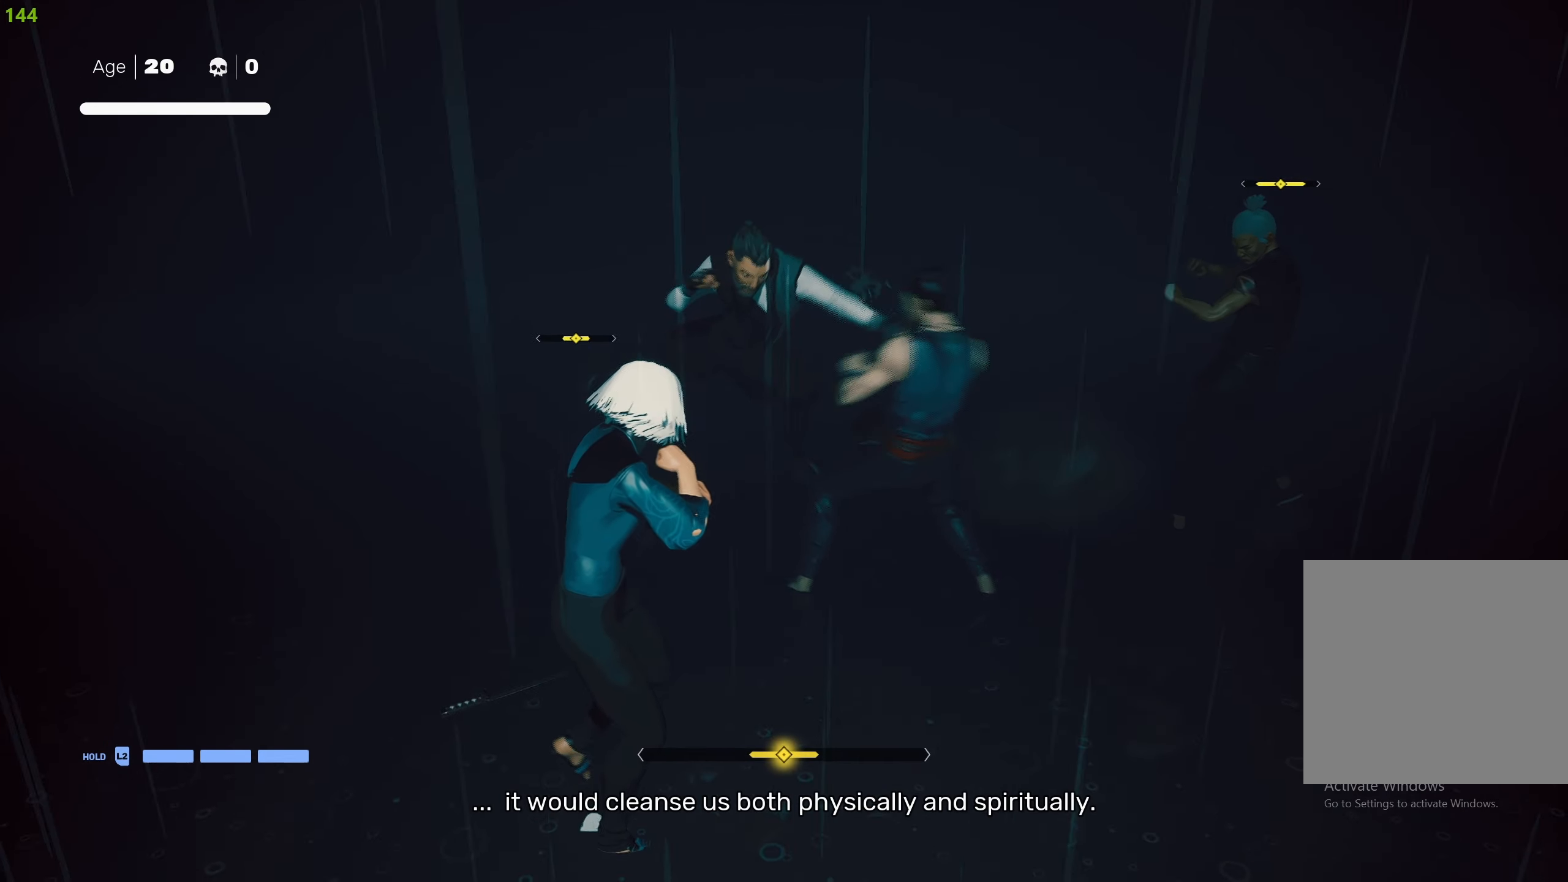
{"buttons": ["L1"], "left_stick": "center", "right_stick": "center", "events": [[84, "L1", "up"], [150, "L1", "down"], [234, "L1", "up"], [317, "L1", "down"], [417, "L1", "up"], [484, "L1", "down"]]}
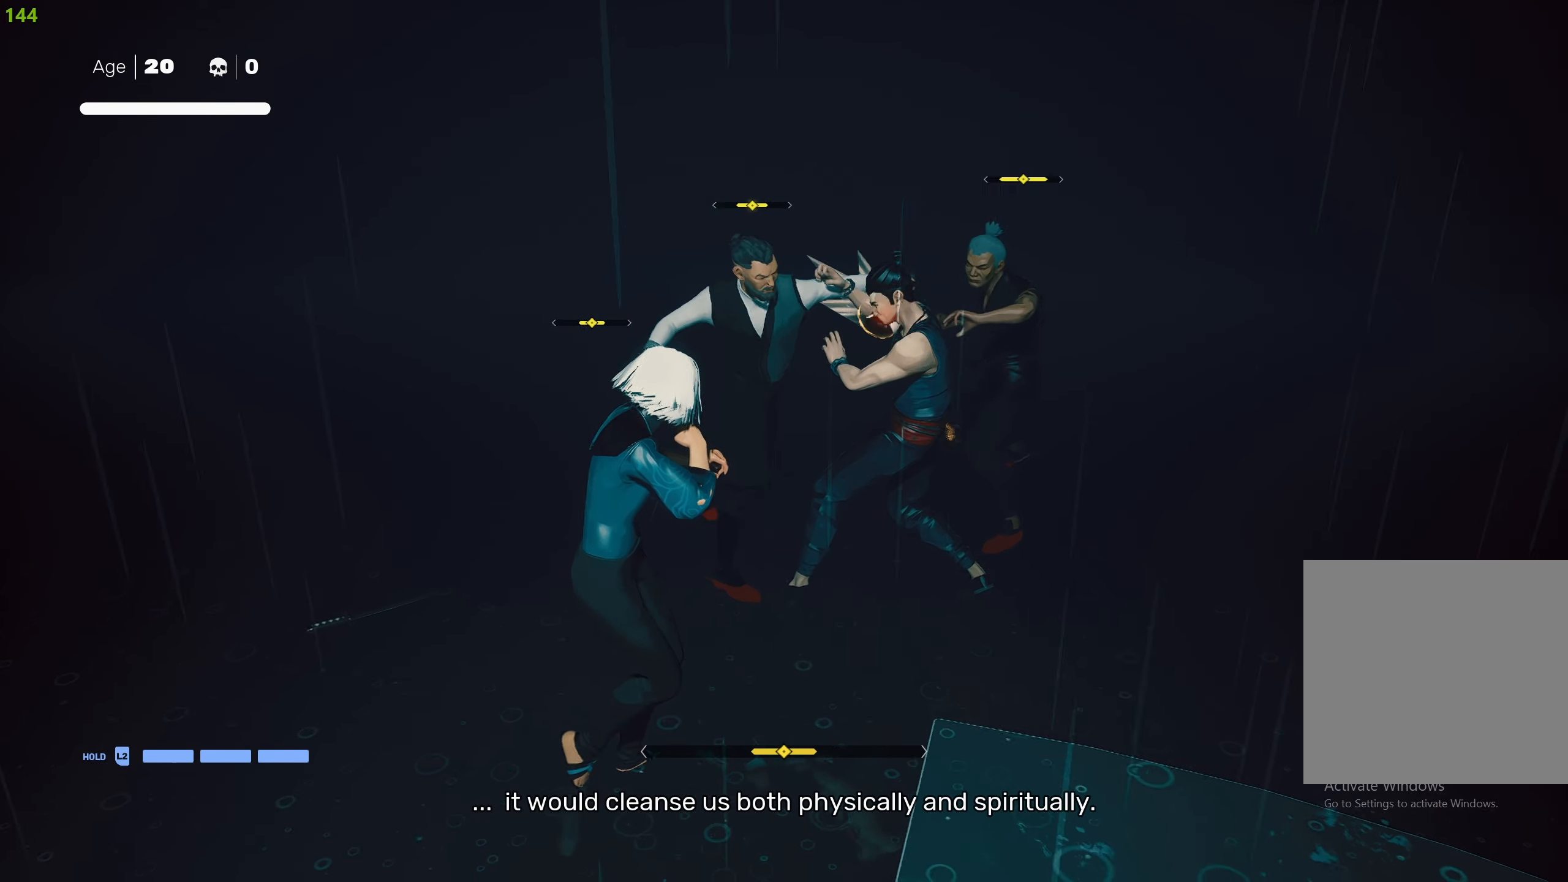
{"buttons": ["L1"], "left_stick": "center", "right_stick": "center", "events": [[84, "L1", "up"], [217, "L1", "down"], [267, "L1", "up"], [350, "L1", "down"], [434, "L1", "up"], [500, "L1", "down"]]}
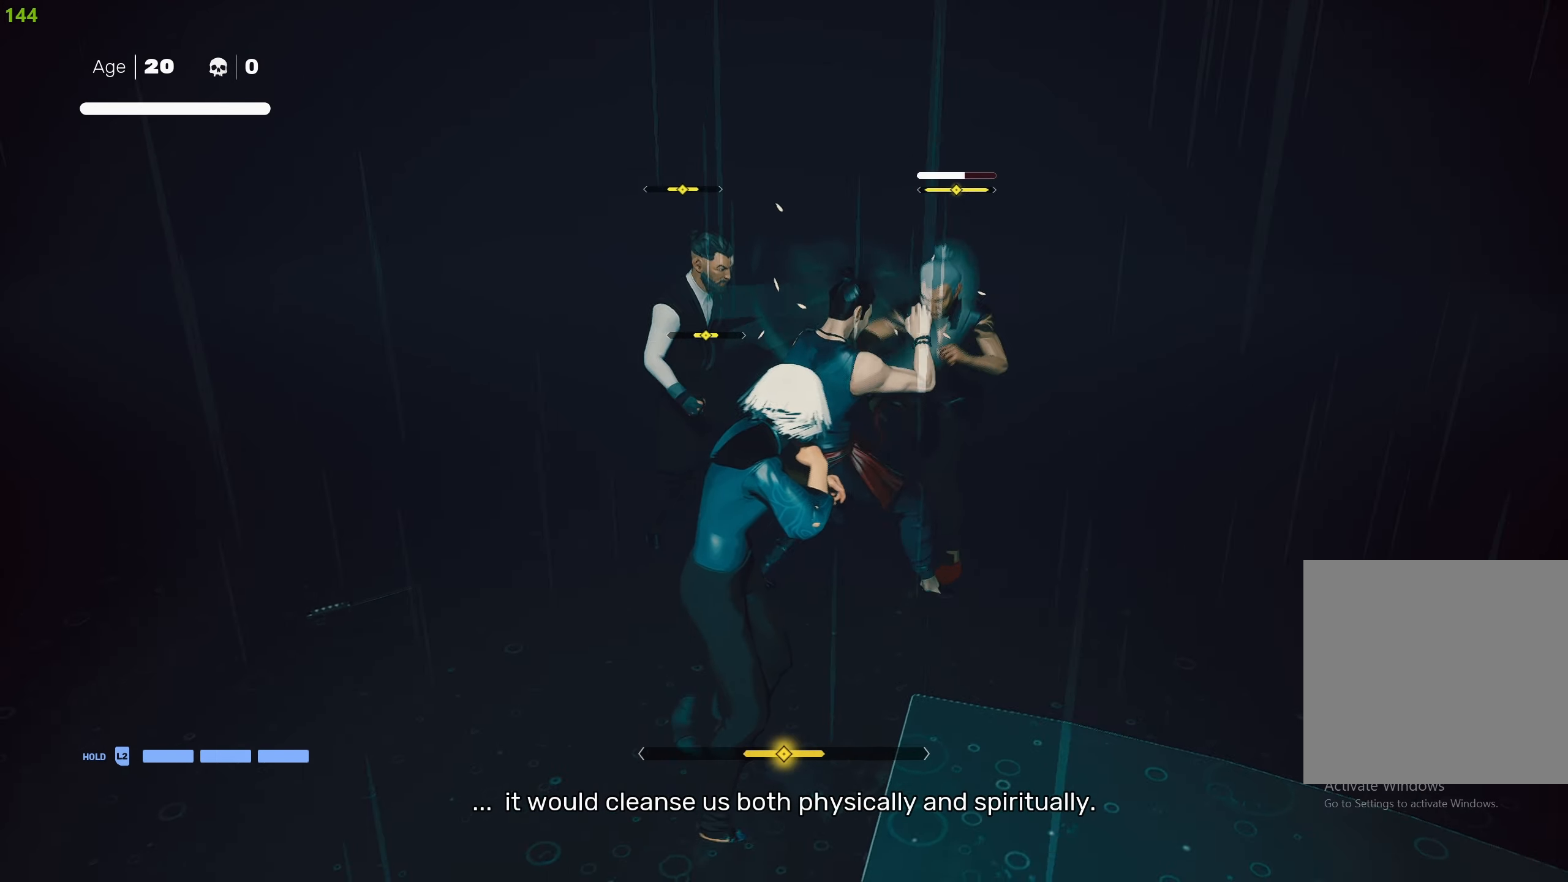
{"buttons": [], "left_stick": "center", "right_stick": "center", "events": [[167, "L1", "up"], [250, "L1", "down"], [400, "L1", "up"]]}
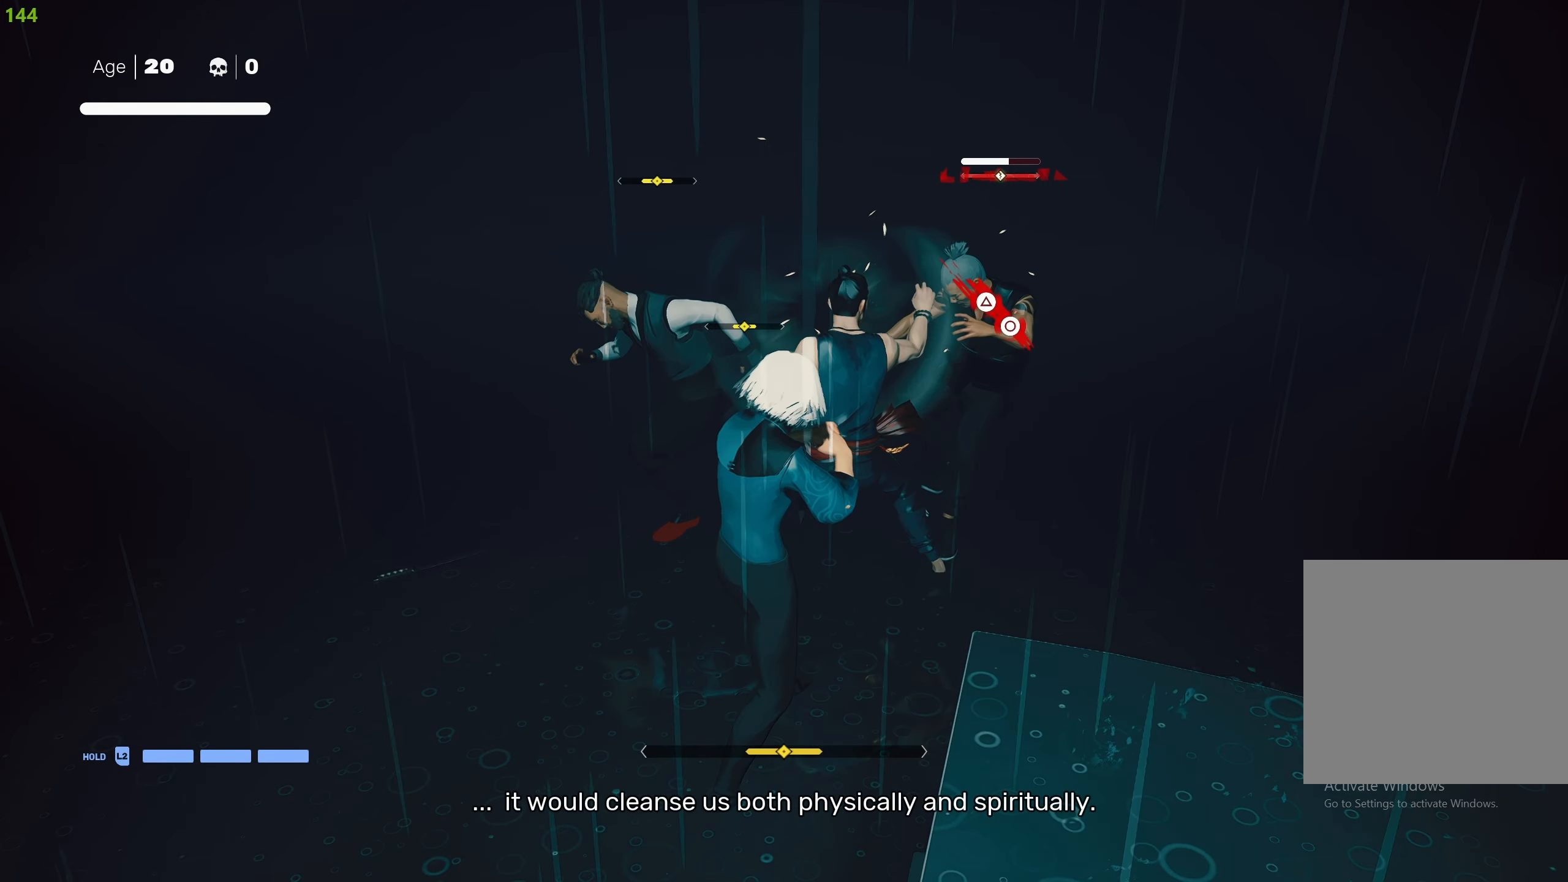
{"buttons": [], "left_stick": "left", "right_stick": "center", "events": [[17, "SQUARE", "down"], [117, "SQUARE", "up"], [167, "SQUARE", "down"], [267, "SQUARE", "up"], [317, "SQUARE", "down"], [417, "SQUARE", "up"], [500, "left_stick", "left"]]}
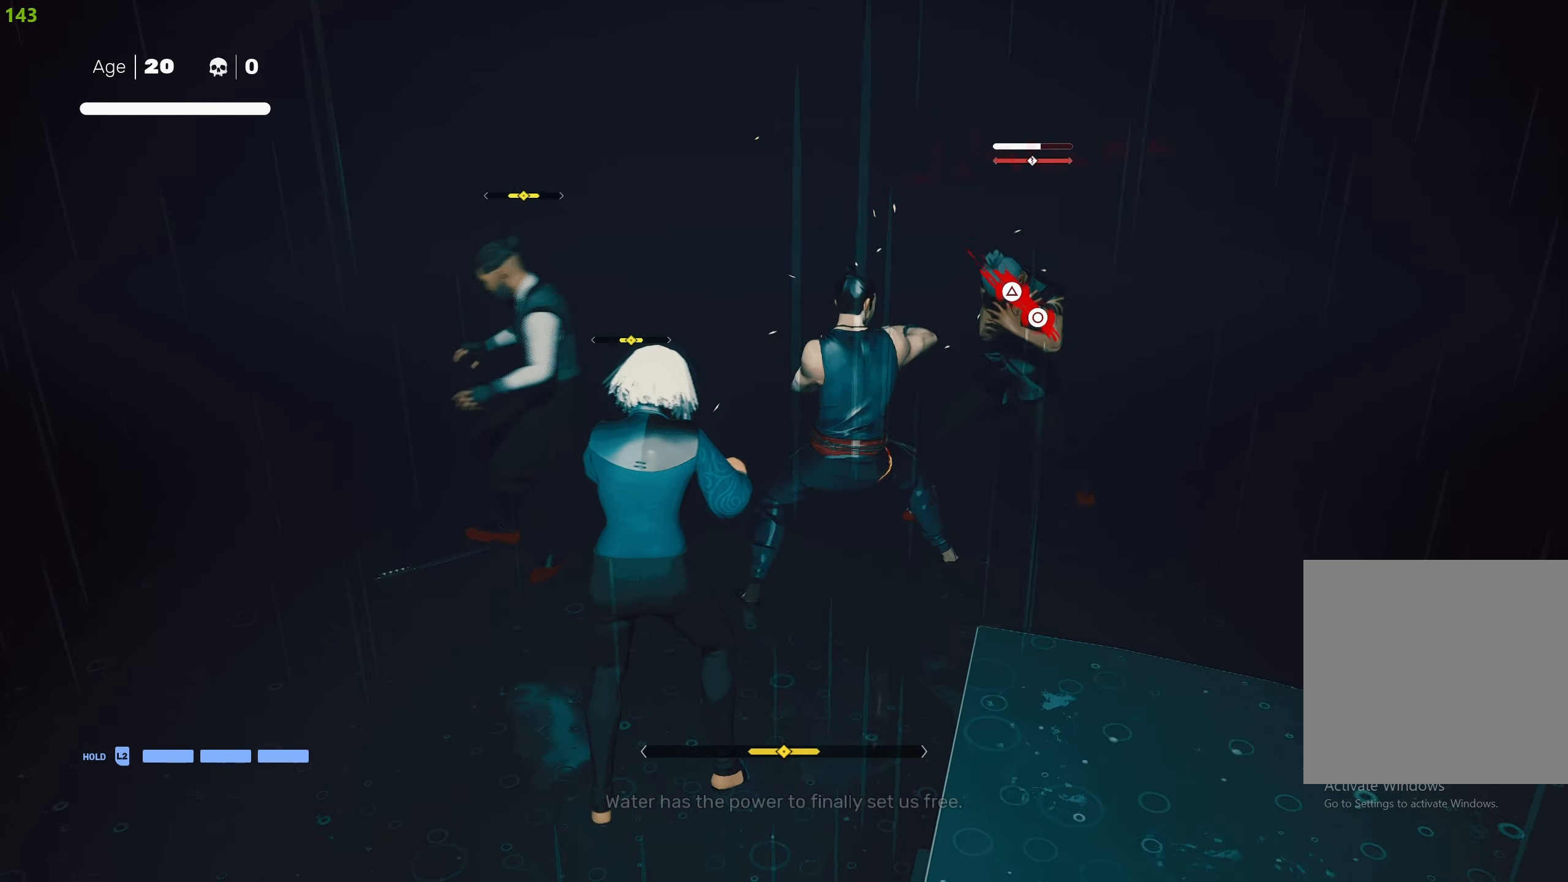
{"buttons": ["TRIANGLE"], "left_stick": "center", "right_stick": "center", "events": [[84, "CIRCLE", "down"], [84, "TRIANGLE", "down"], [434, "left_stick", "center"], [500, "CIRCLE", "up"]]}
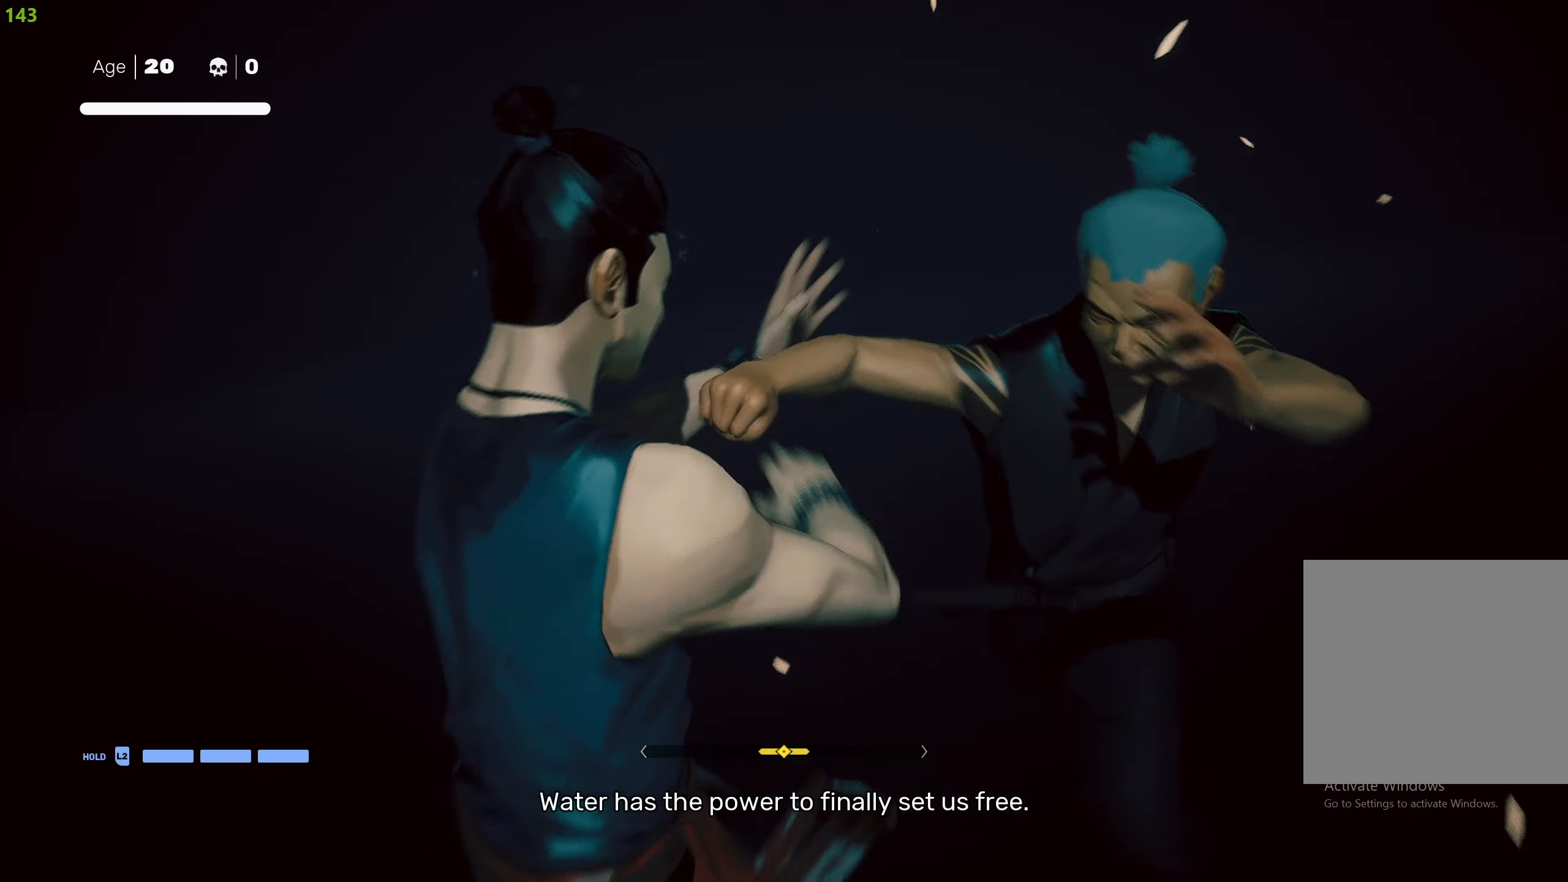
{"buttons": [], "left_stick": "center", "right_stick": "center", "events": [[17, "TRIANGLE", "up"]]}
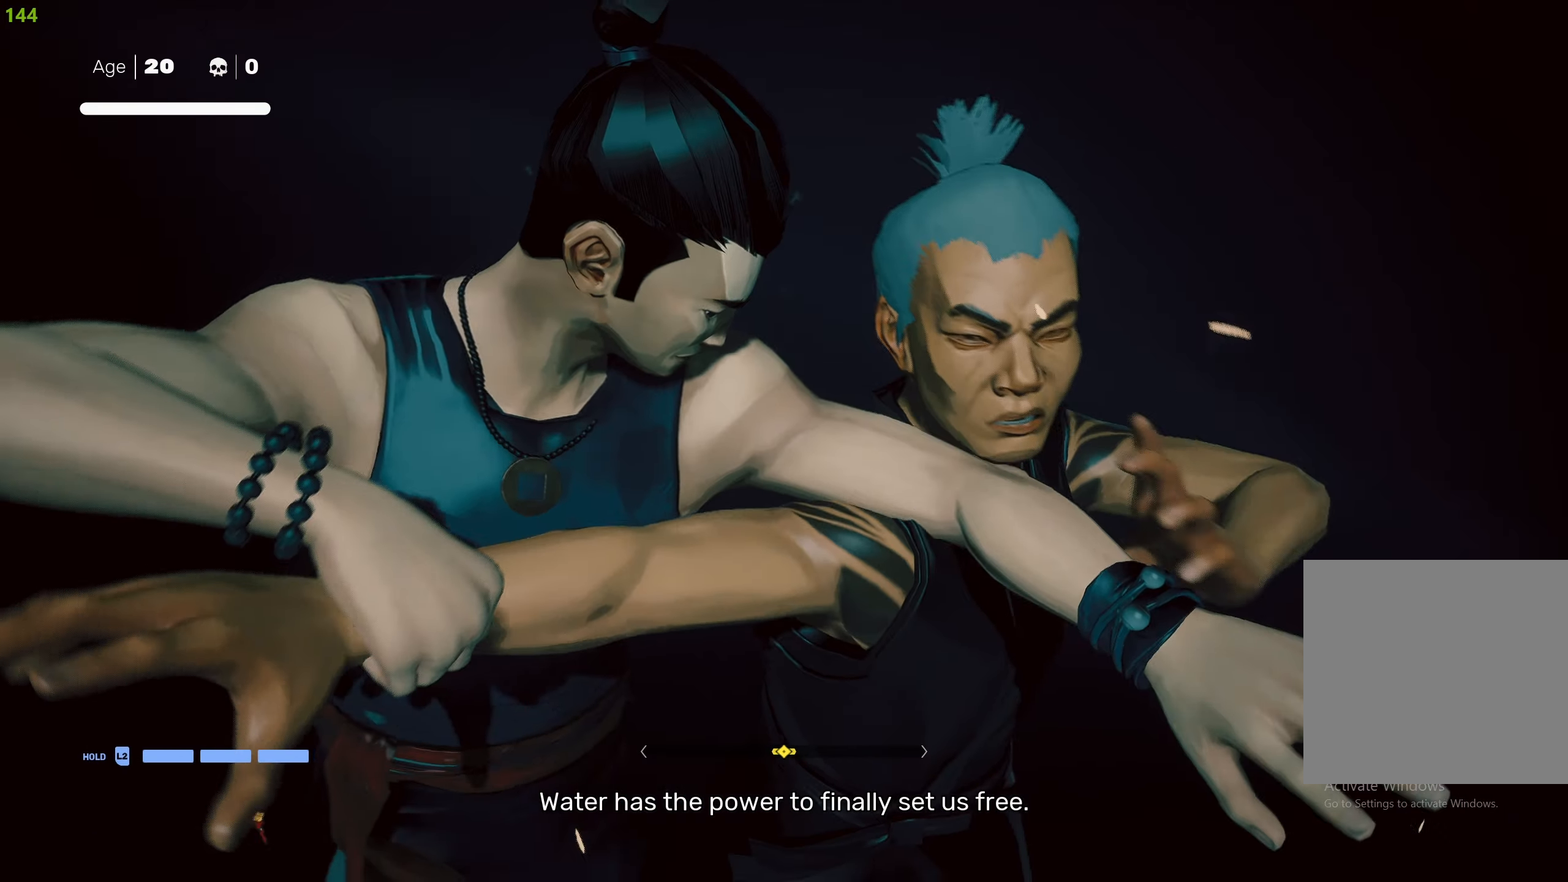
{"buttons": [], "left_stick": "center", "right_stick": "center", "events": []}
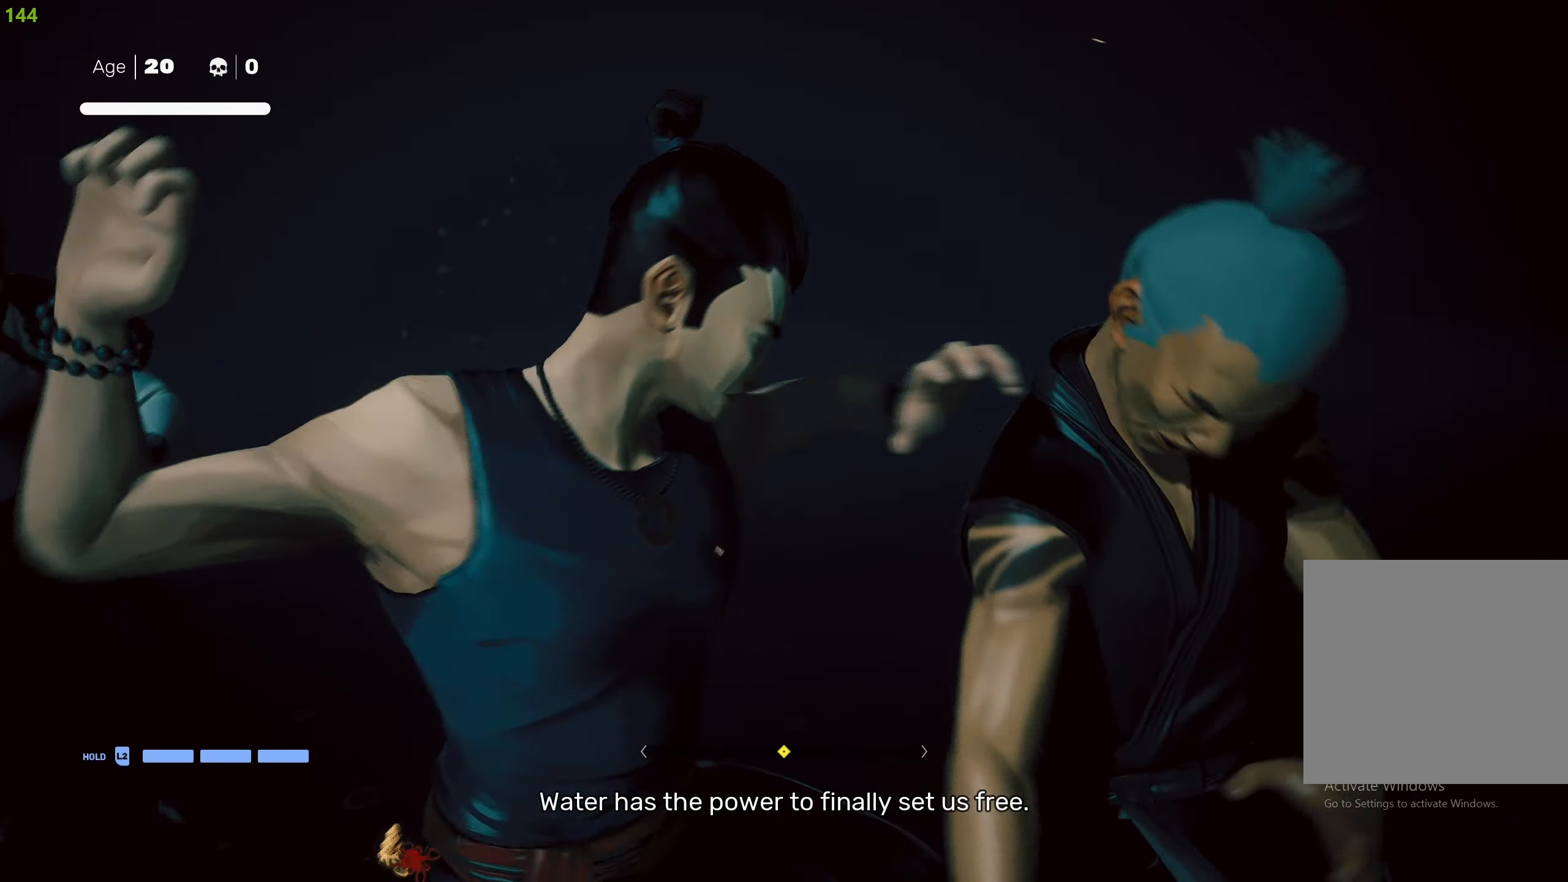
{"buttons": [], "left_stick": "down-left", "right_stick": "center", "events": [[216, "left_stick", "down"], [266, "left_stick", "down-left"], [366, "left_stick", "center"], [416, "left_stick", "down"], [500, "left_stick", "down-left"]]}
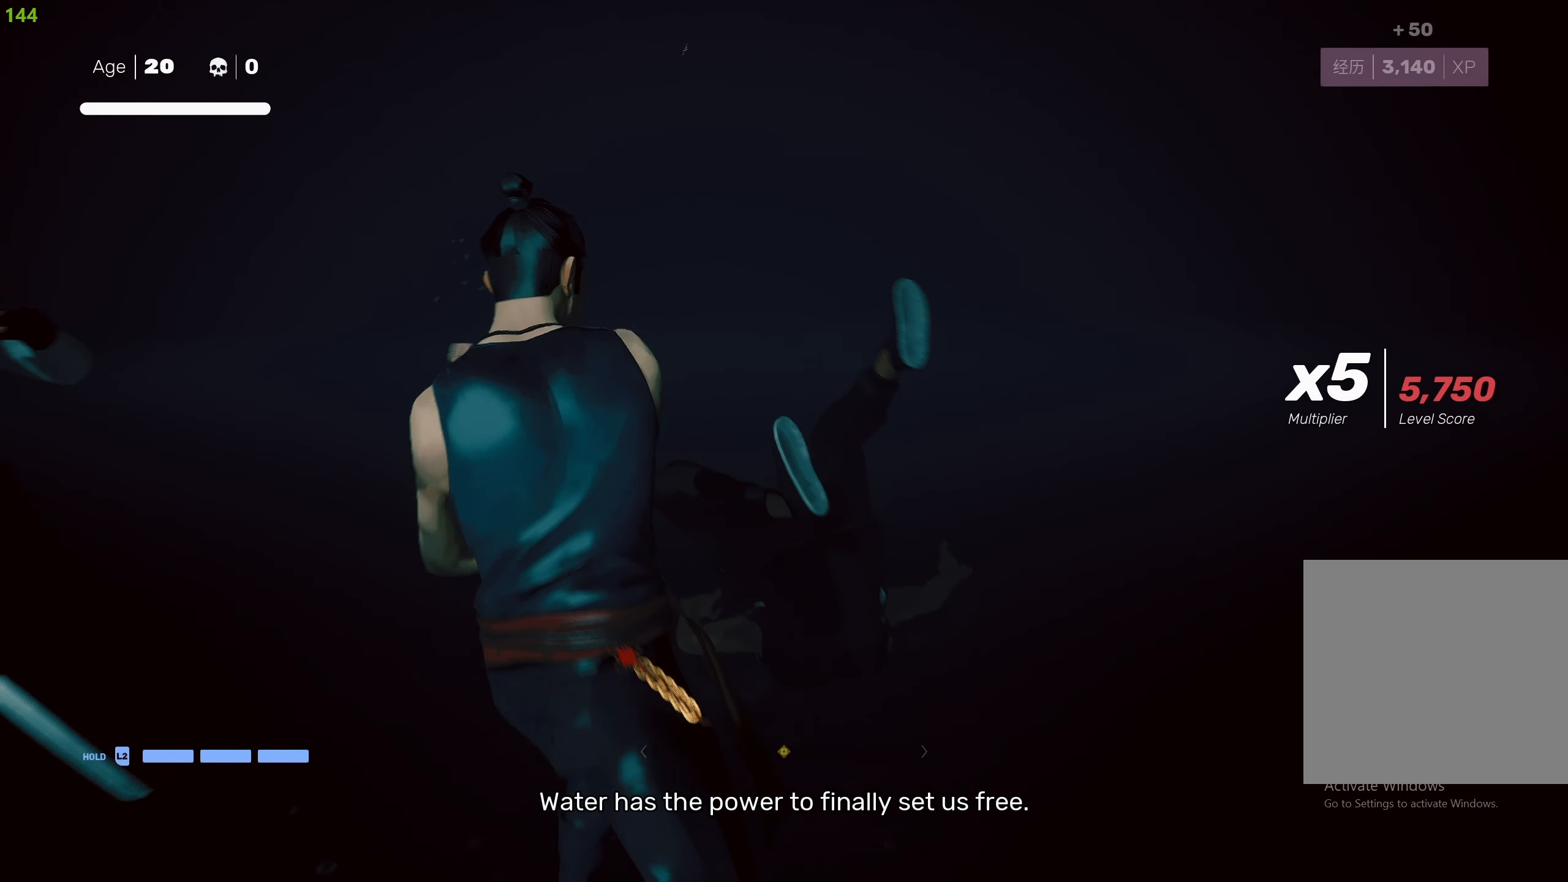
{"buttons": ["SQUARE"], "left_stick": "center", "right_stick": "center", "events": [[33, "TRIANGLE", "down"], [116, "left_stick", "center"], [150, "TRIANGLE", "up"], [333, "SQUARE", "down"], [433, "SQUARE", "up"], [483, "SQUARE", "down"]]}
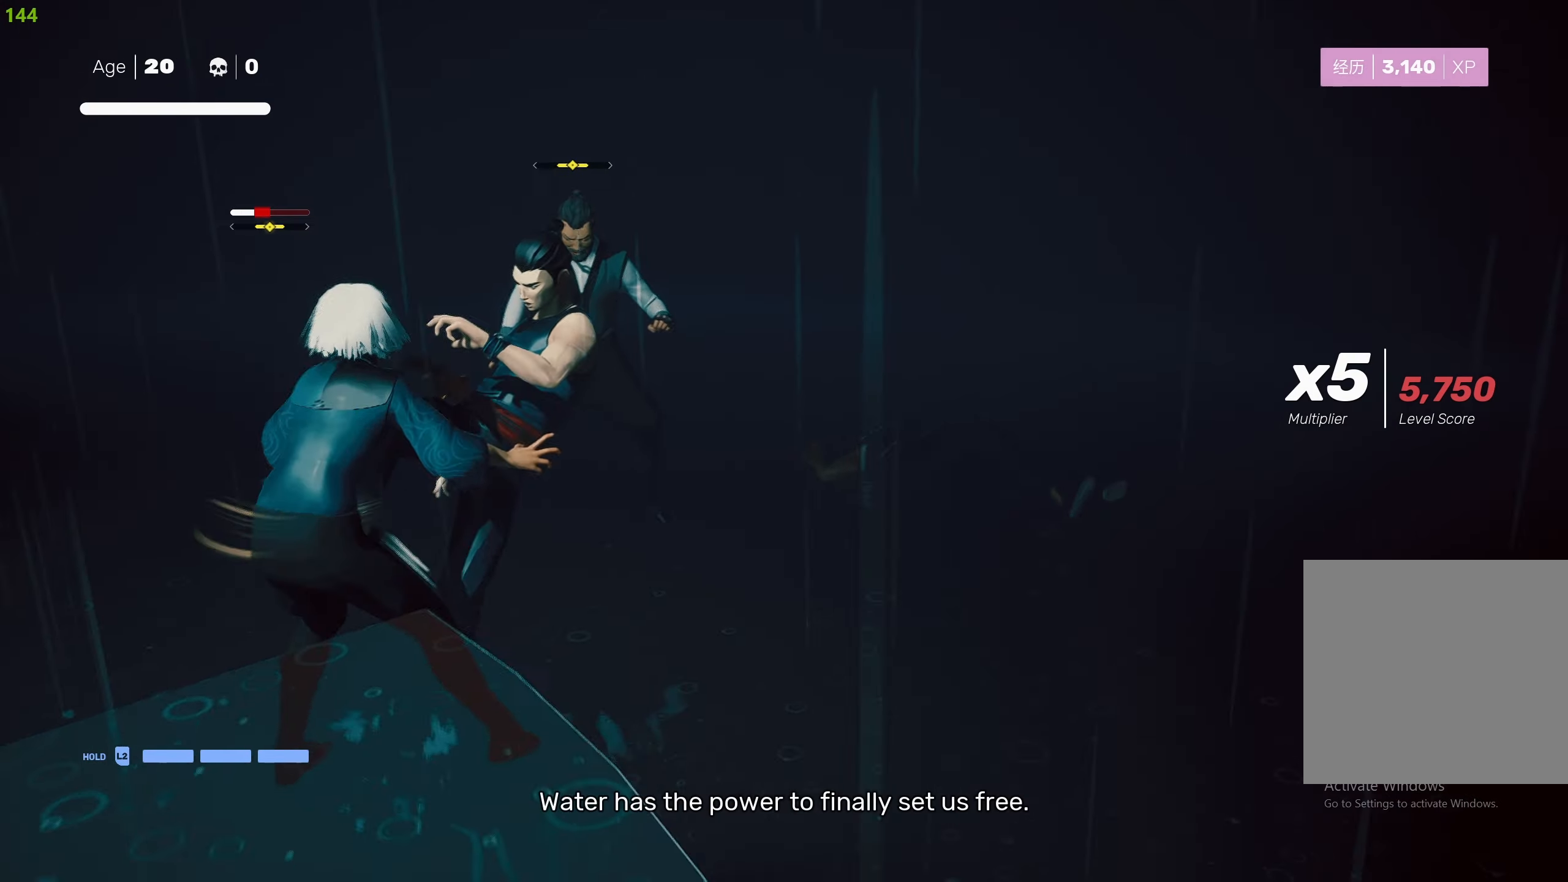
{"buttons": ["TRIANGLE"], "left_stick": "up-right", "right_stick": "center", "events": [[83, "SQUARE", "up"], [133, "SQUARE", "down"], [233, "SQUARE", "up"], [283, "TRIANGLE", "down"], [333, "left_stick", "up-right"], [383, "TRIANGLE", "up"], [433, "TRIANGLE", "down"]]}
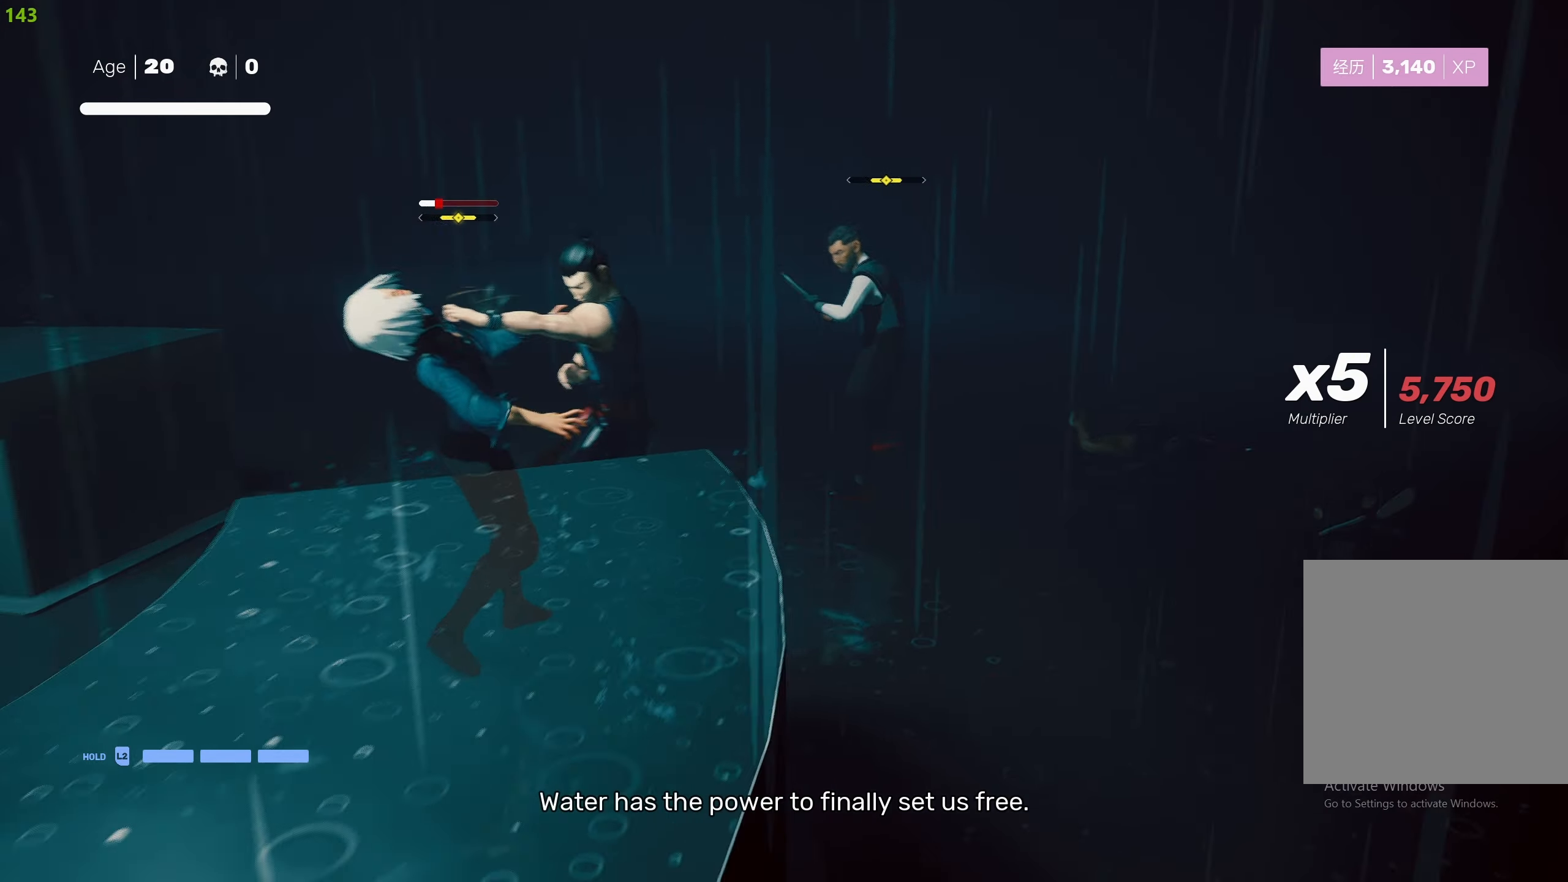
{"buttons": [], "left_stick": "center", "right_stick": "center", "events": [[50, "TRIANGLE", "up"], [83, "TRIANGLE", "down"], [200, "TRIANGLE", "up"], [233, "TRIANGLE", "down"], [333, "TRIANGLE", "up"], [400, "left_stick", "center"]]}